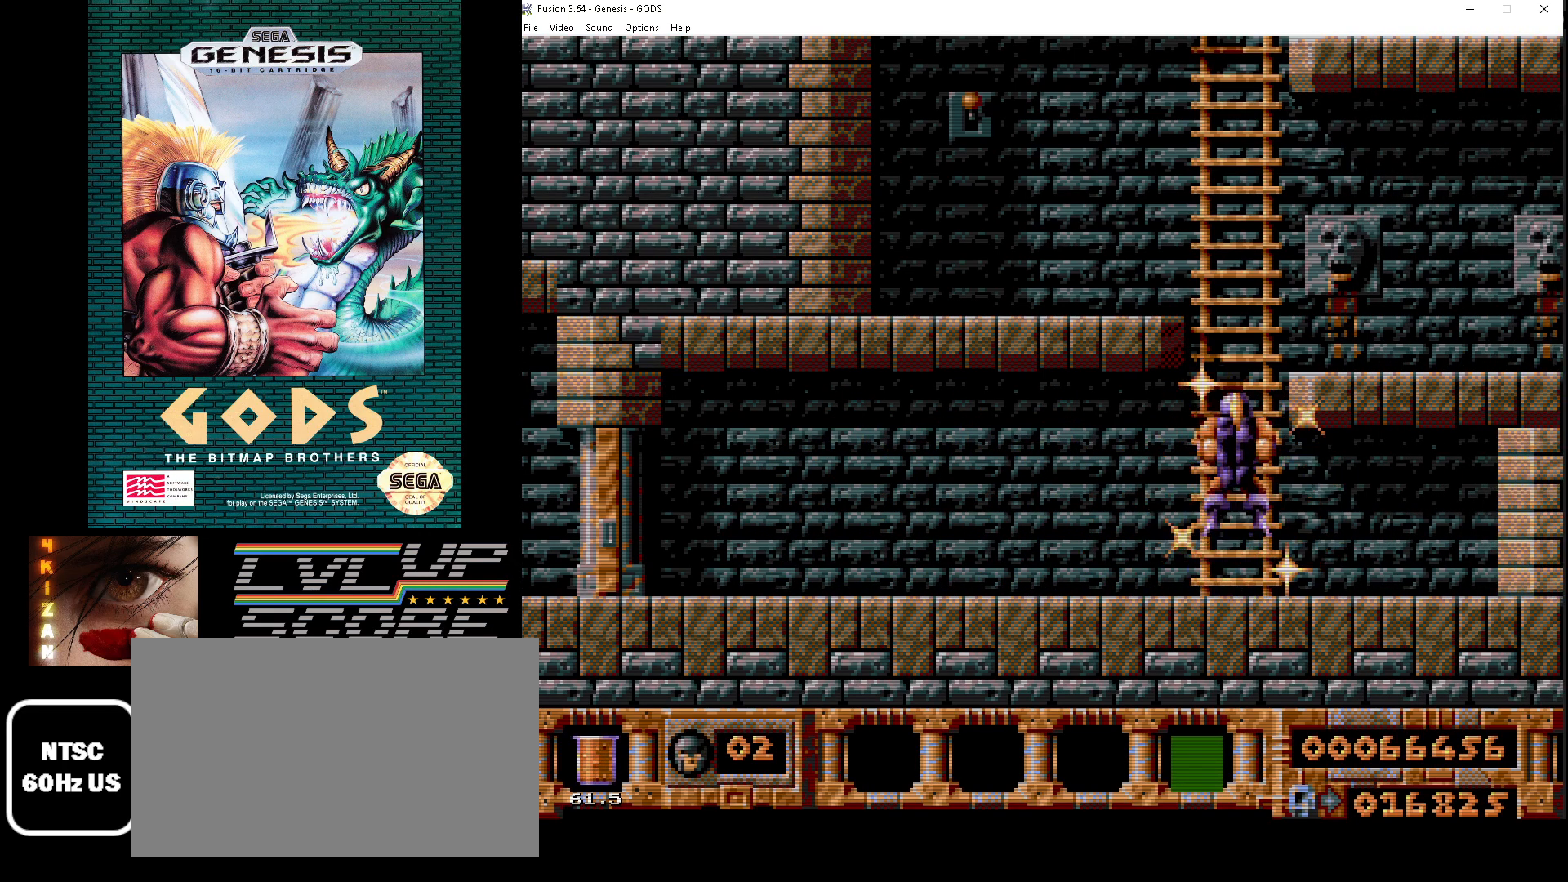
Gameplay with a controller (Xbox layout); each line is a JSON object with the inputs held at the frame after it. "events" lists button and stick changes between this image and that frame as [ms after this image, input, new state], when the widget could be followed in between. Not read: L1 L2 L3 R1 R2 R3.
{"buttons": ["DPAD_UP"], "events": []}
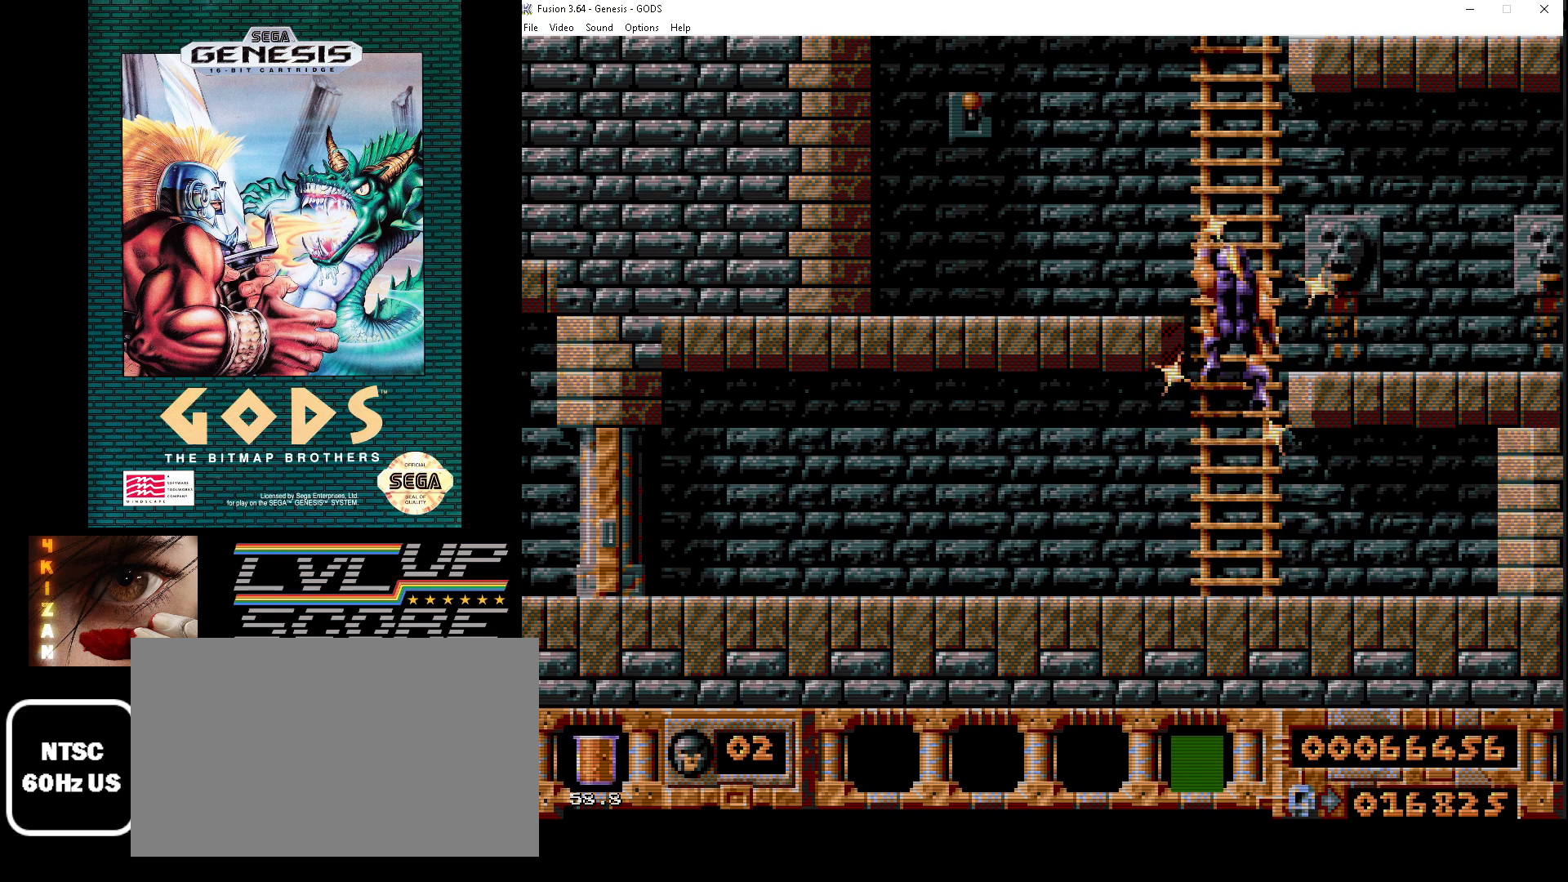
{"buttons": ["DPAD_UP"], "events": []}
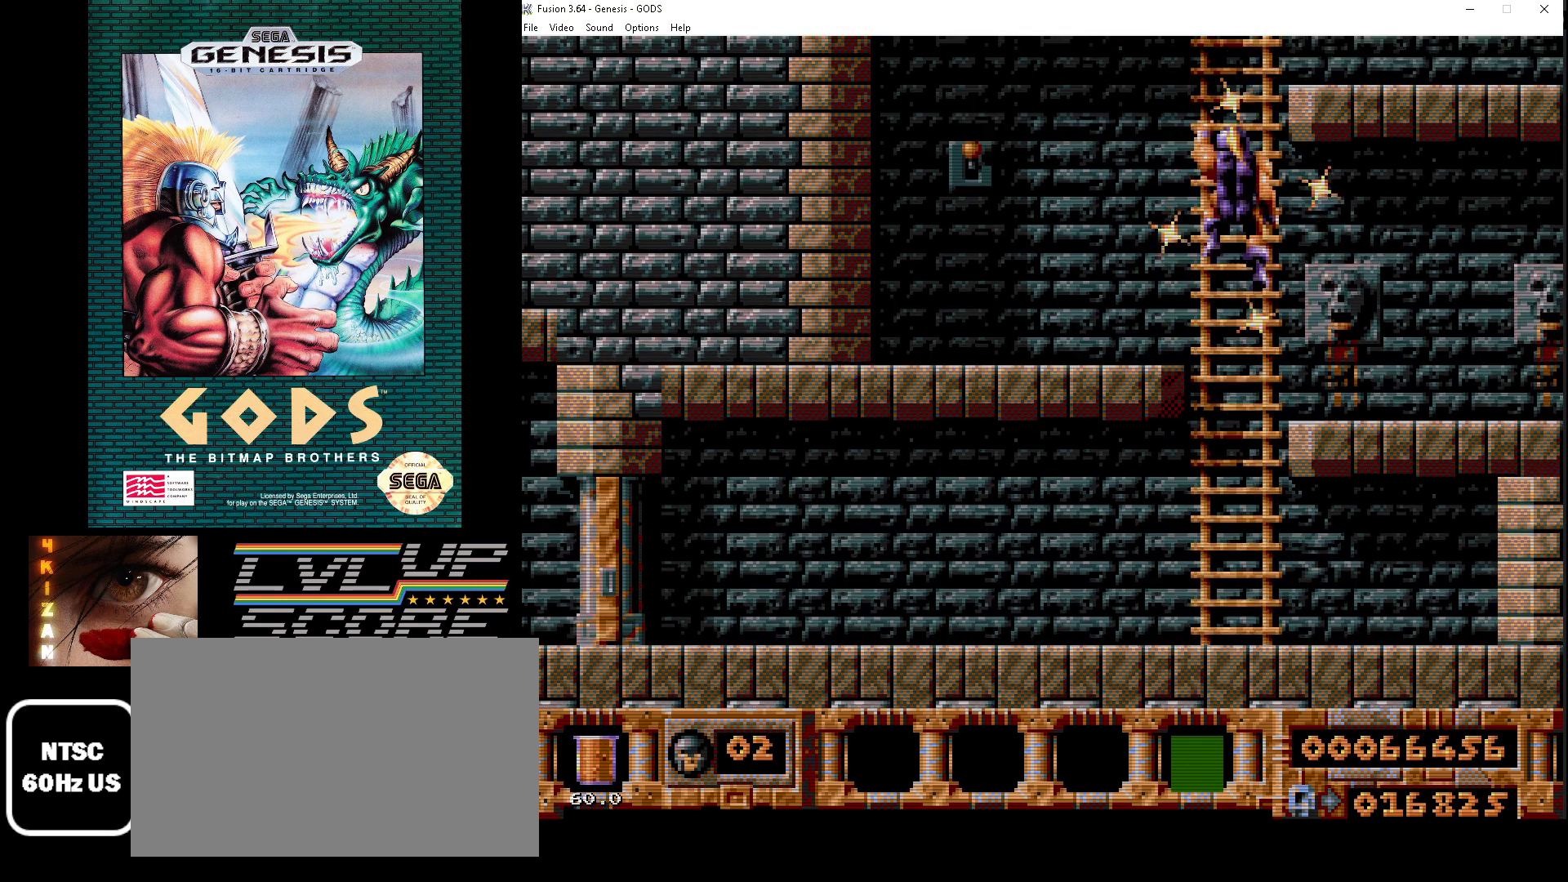
{"buttons": ["DPAD_UP"], "events": []}
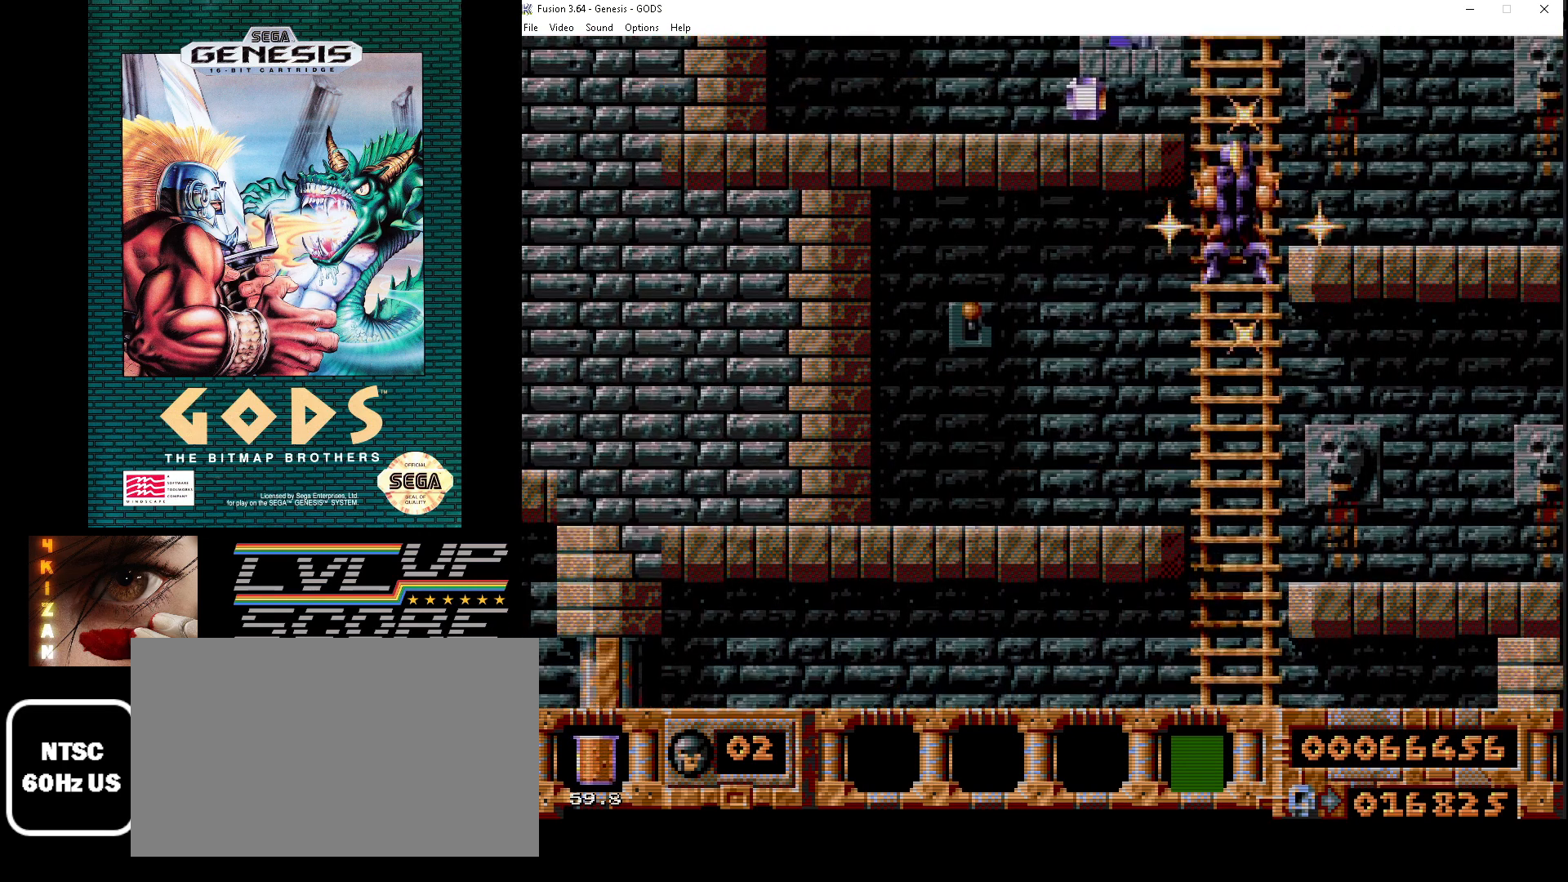
{"buttons": ["DPAD_UP"], "events": []}
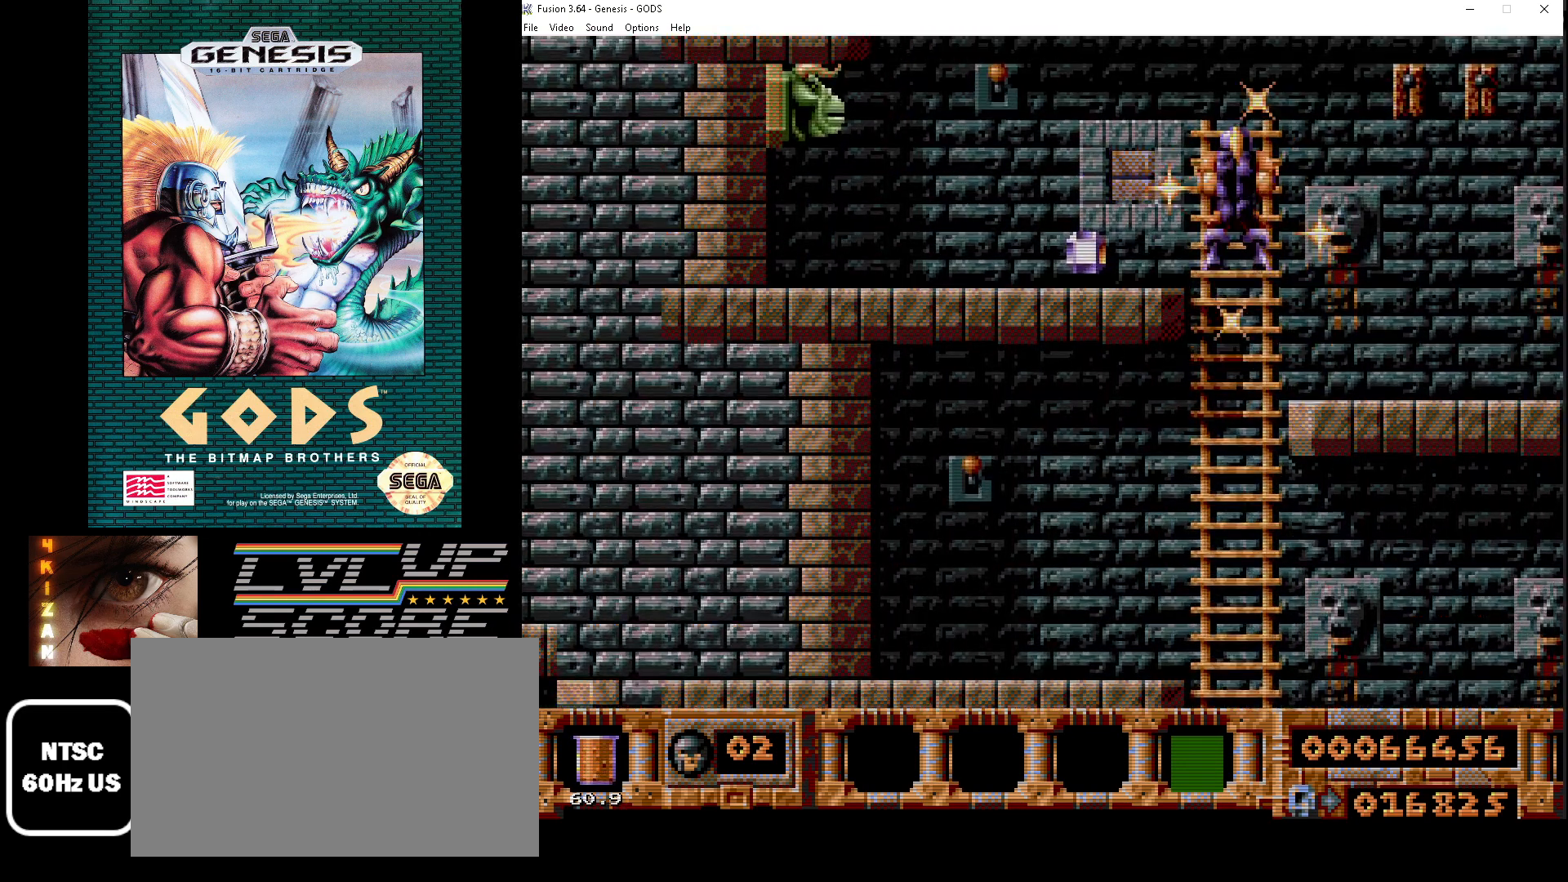
{"buttons": ["DPAD_LEFT"], "events": [[83, "B", "down"], [100, "DPAD_LEFT", "down"], [200, "B", "up"], [300, "DPAD_UP", "up"], [383, "A", "down"], [467, "A", "up"]]}
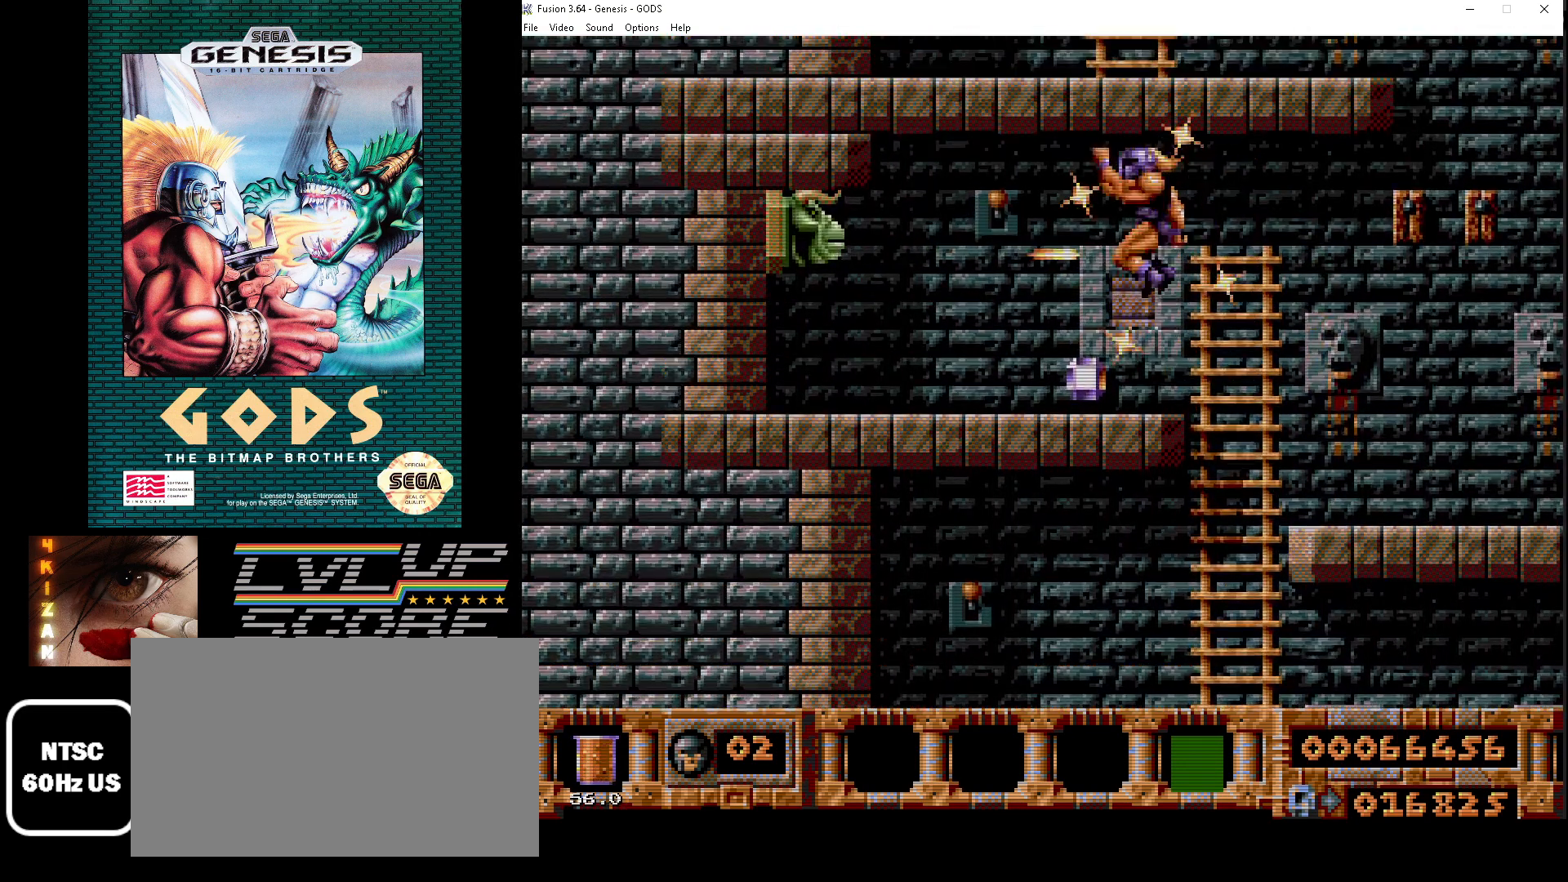
{"buttons": ["A"], "events": [[50, "A", "down"], [100, "DPAD_LEFT", "up"], [133, "A", "up"], [200, "A", "down"], [267, "A", "up"], [333, "A", "down"], [400, "A", "up"], [483, "A", "down"]]}
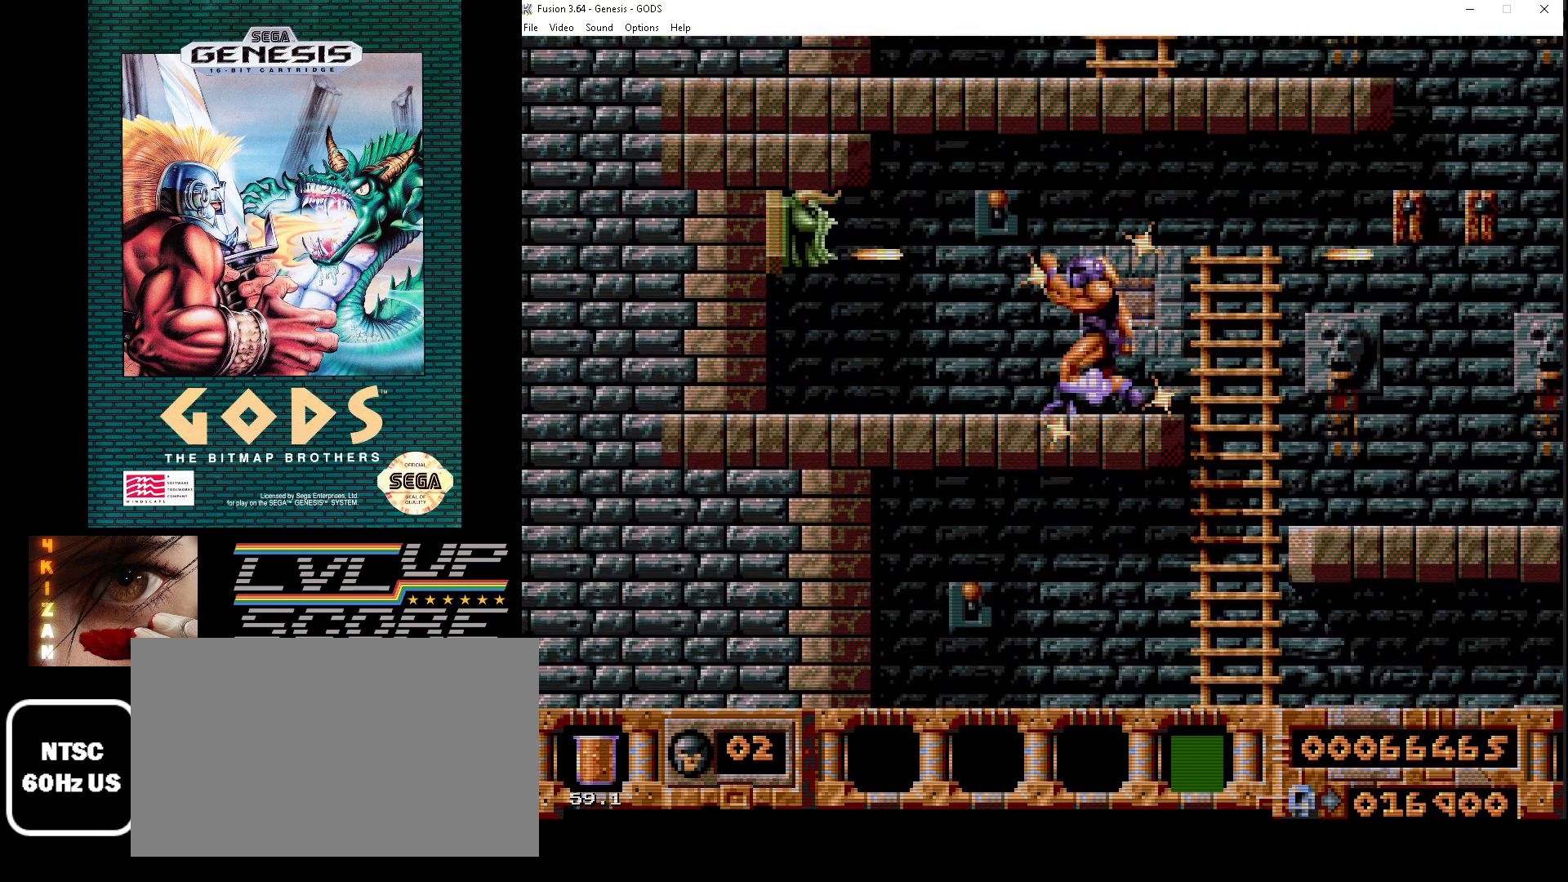
{"buttons": ["DPAD_DOWN"], "events": [[50, "A", "up"], [133, "A", "down"], [217, "A", "up"], [267, "A", "down"], [350, "A", "up"], [350, "DPAD_DOWN", "down"]]}
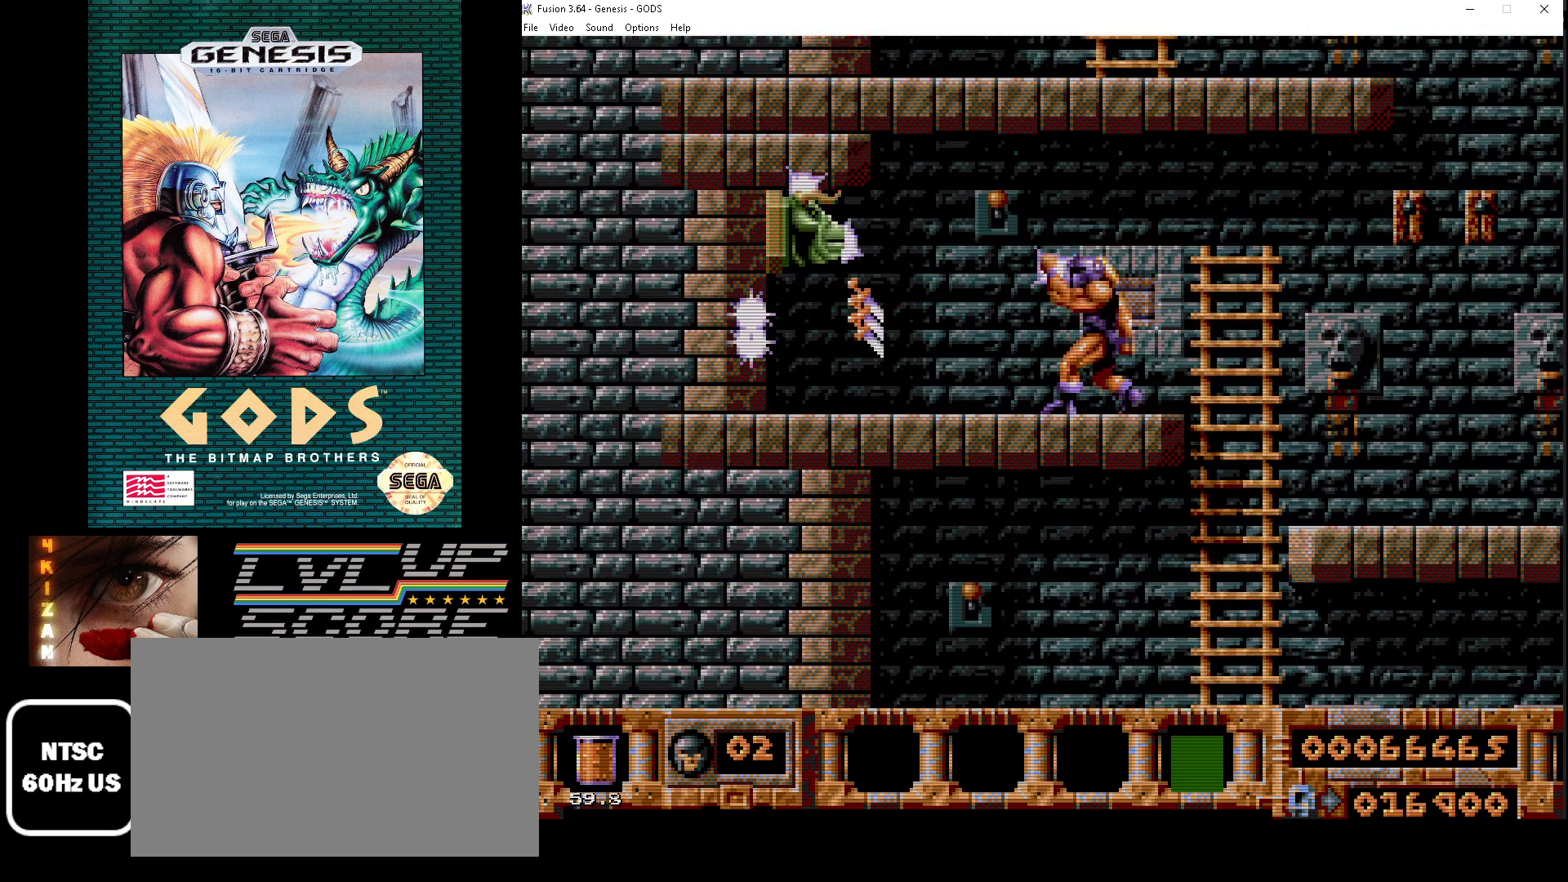
{"buttons": ["DPAD_DOWN", "DPAD_LEFT"], "events": [[33, "A", "down"], [117, "A", "up"], [317, "DPAD_DOWN", "up"], [450, "DPAD_DOWN", "down"], [450, "DPAD_LEFT", "down"]]}
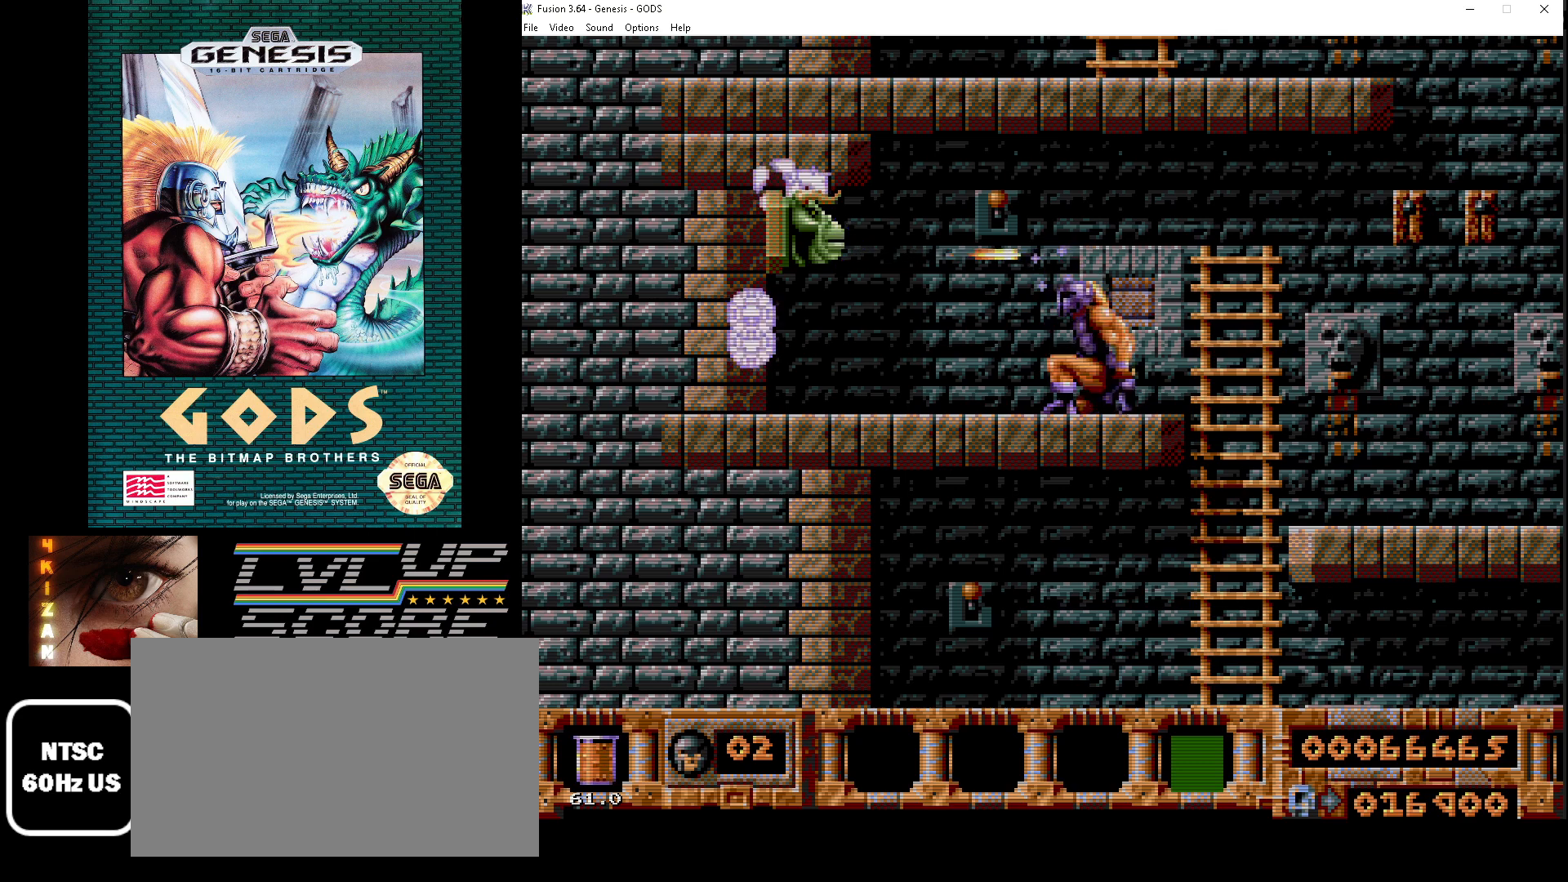
{"buttons": ["DPAD_DOWN"], "events": [[317, "DPAD_LEFT", "up"]]}
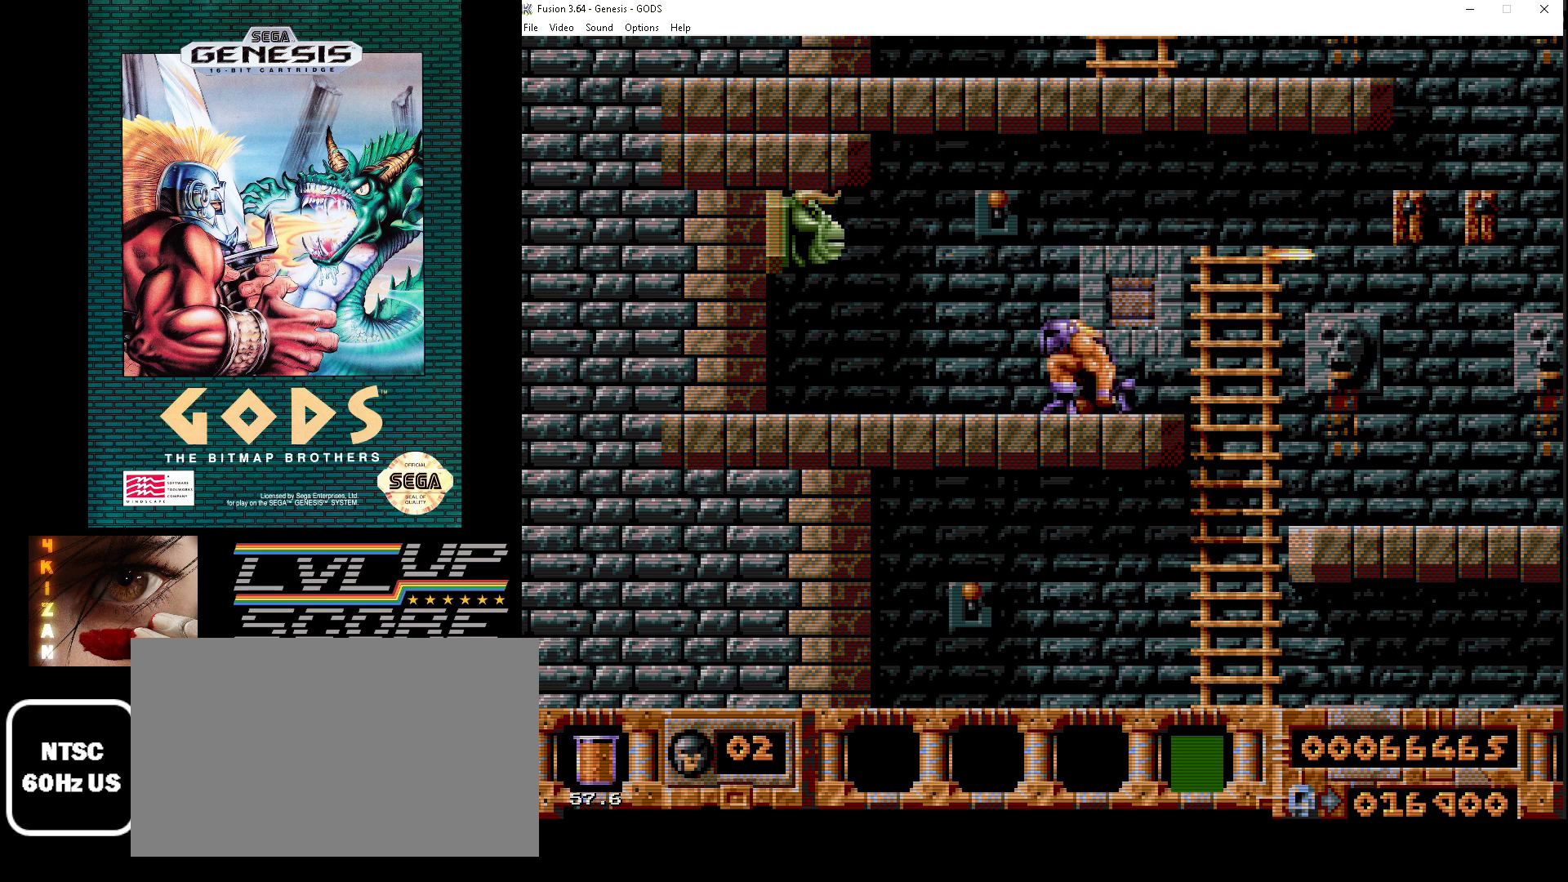
{"buttons": ["DPAD_DOWN"], "events": []}
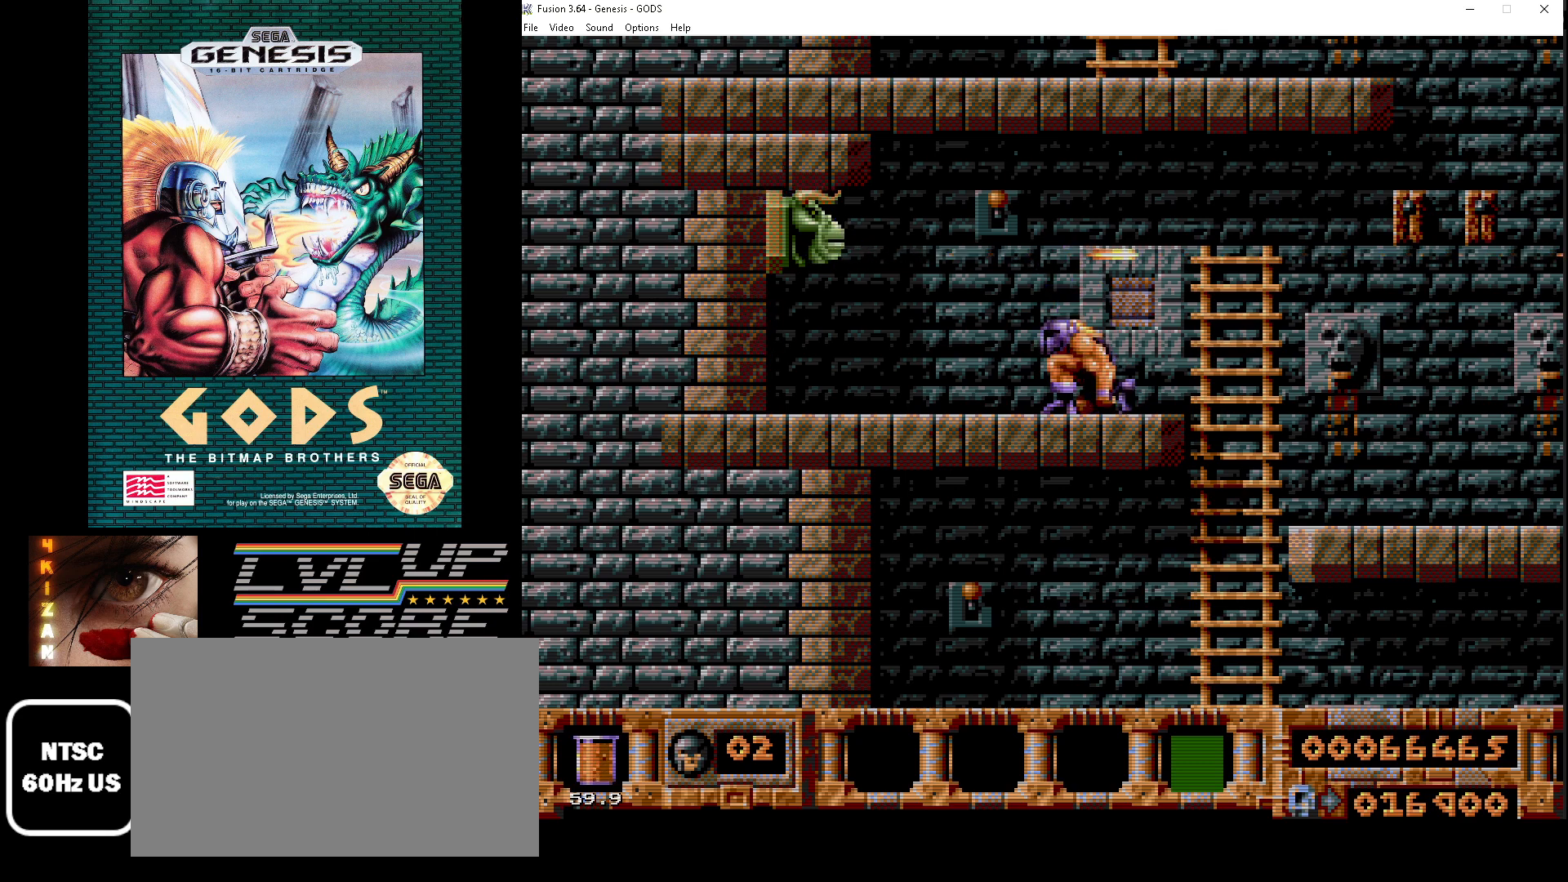
{"buttons": ["A"], "events": [[50, "DPAD_DOWN", "up"], [250, "A", "down"], [333, "A", "up"], [383, "A", "down"], [467, "A", "up"], [500, "A", "down"]]}
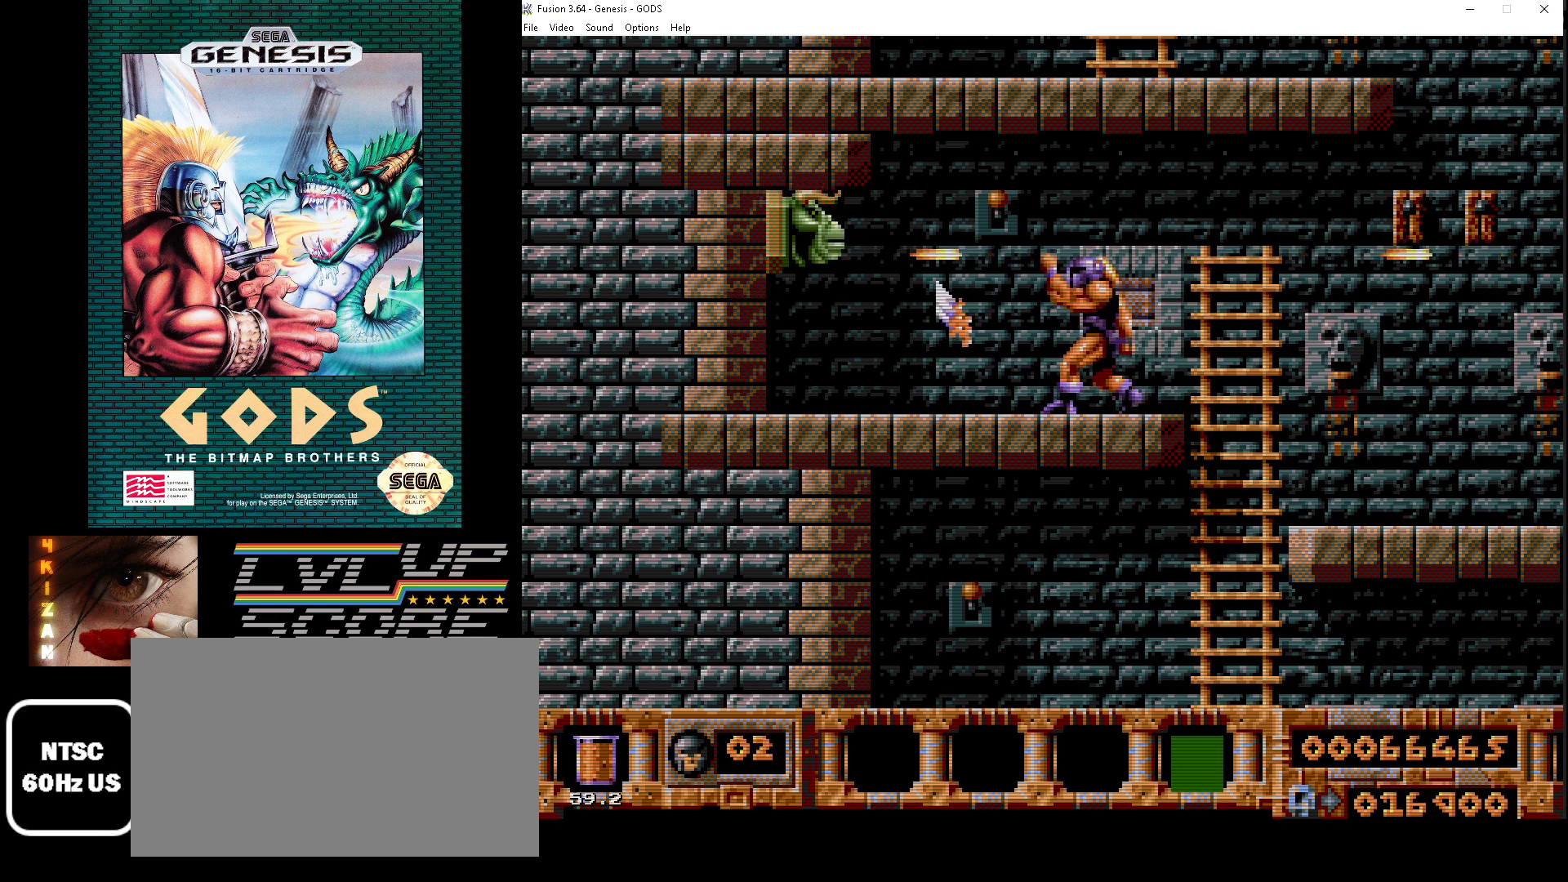
{"buttons": ["DPAD_DOWN"], "events": [[50, "DPAD_DOWN", "down"], [100, "A", "up"]]}
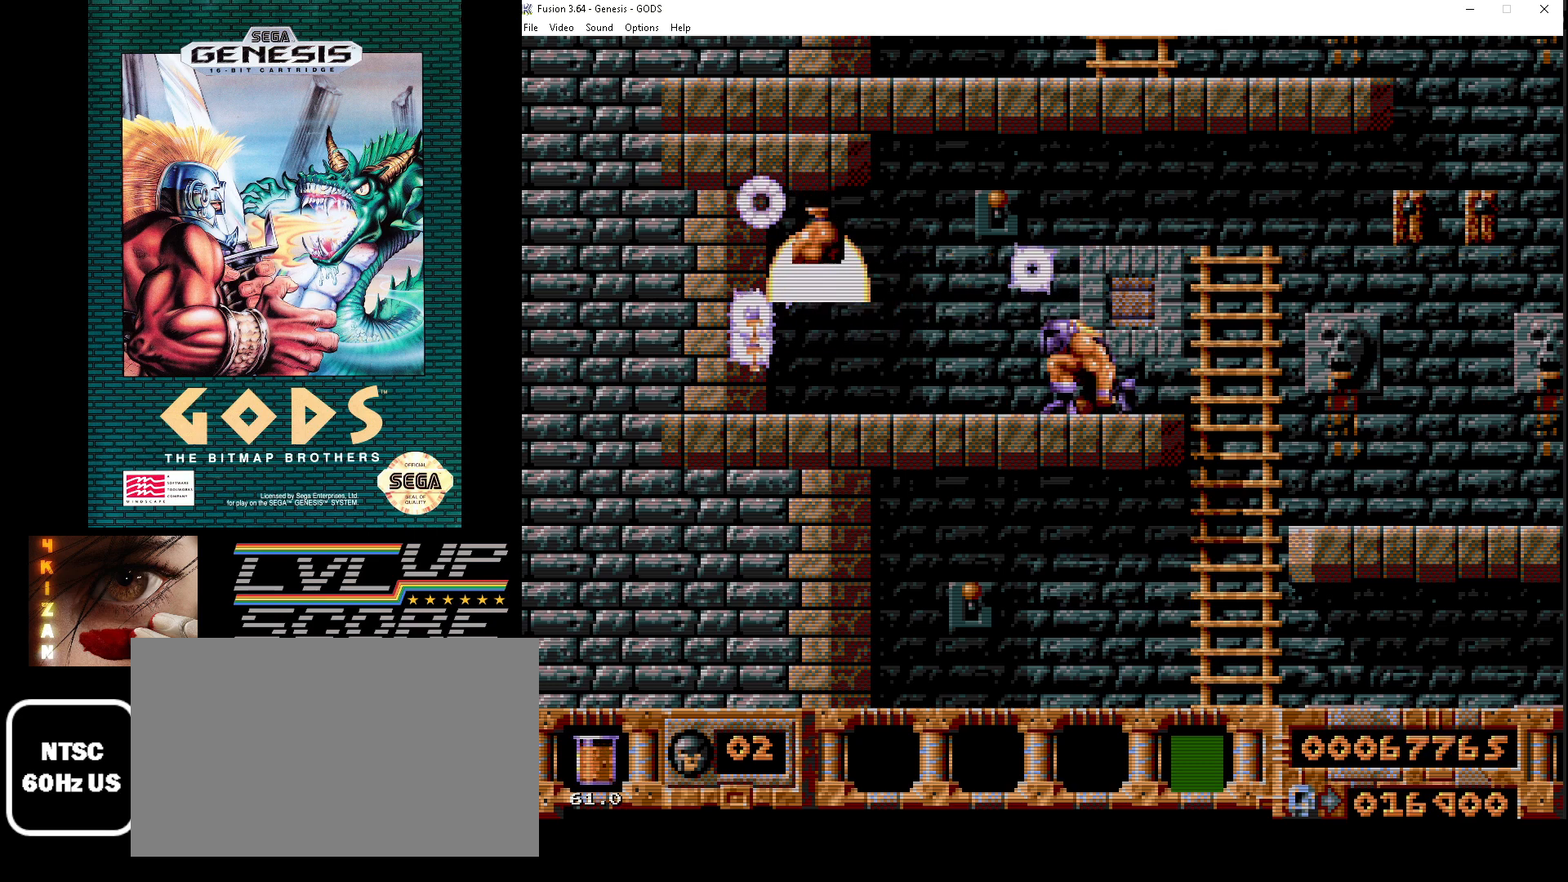
{"buttons": [], "events": [[417, "DPAD_DOWN", "up"]]}
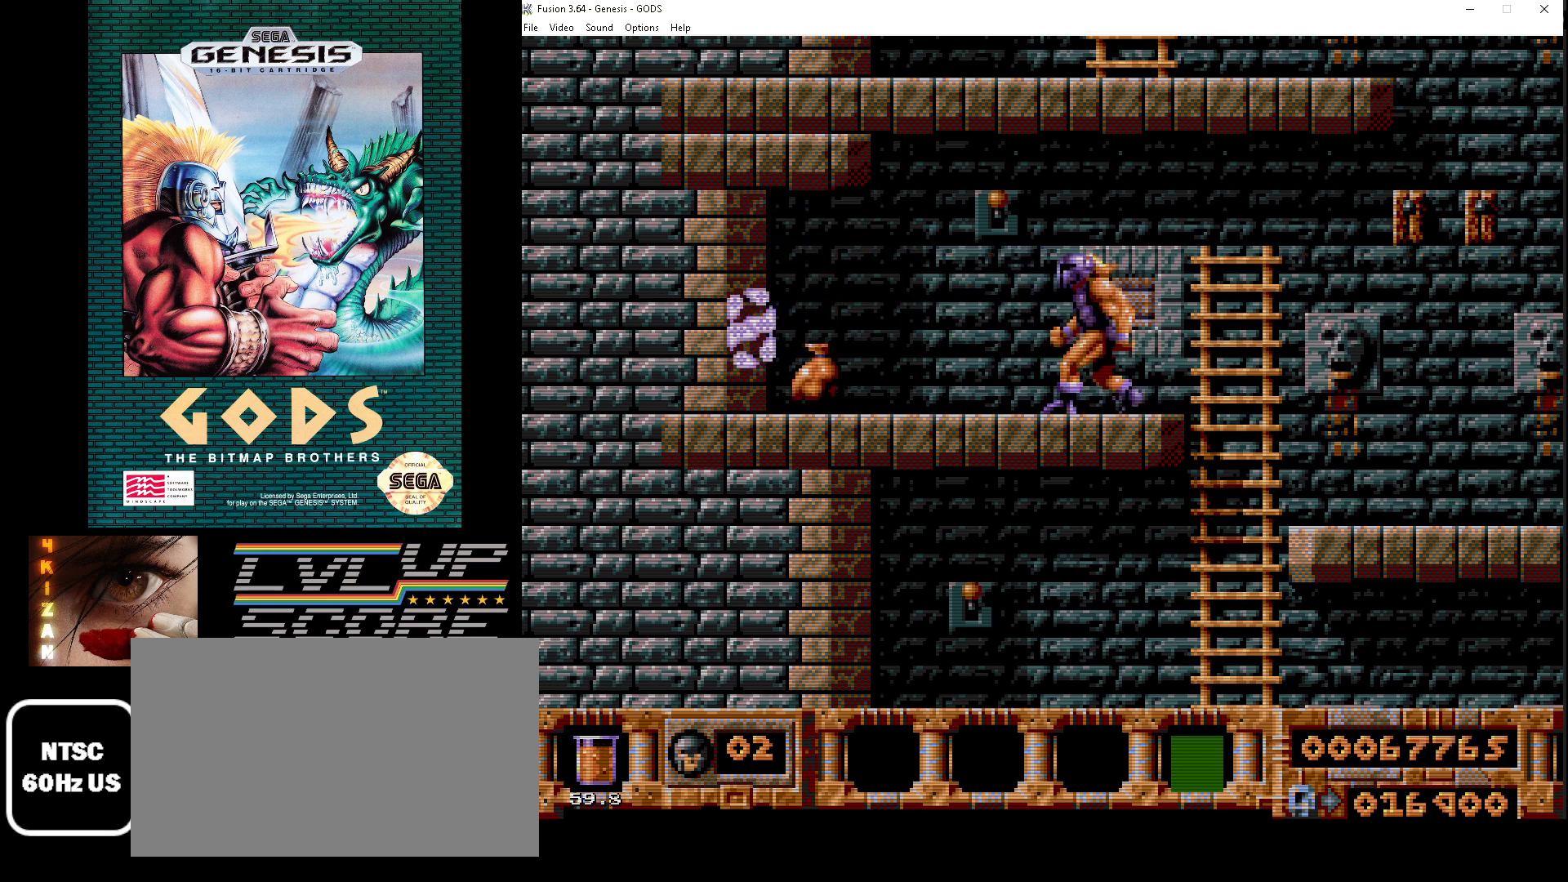
{"buttons": ["DPAD_LEFT"], "events": [[50, "DPAD_LEFT", "down"]]}
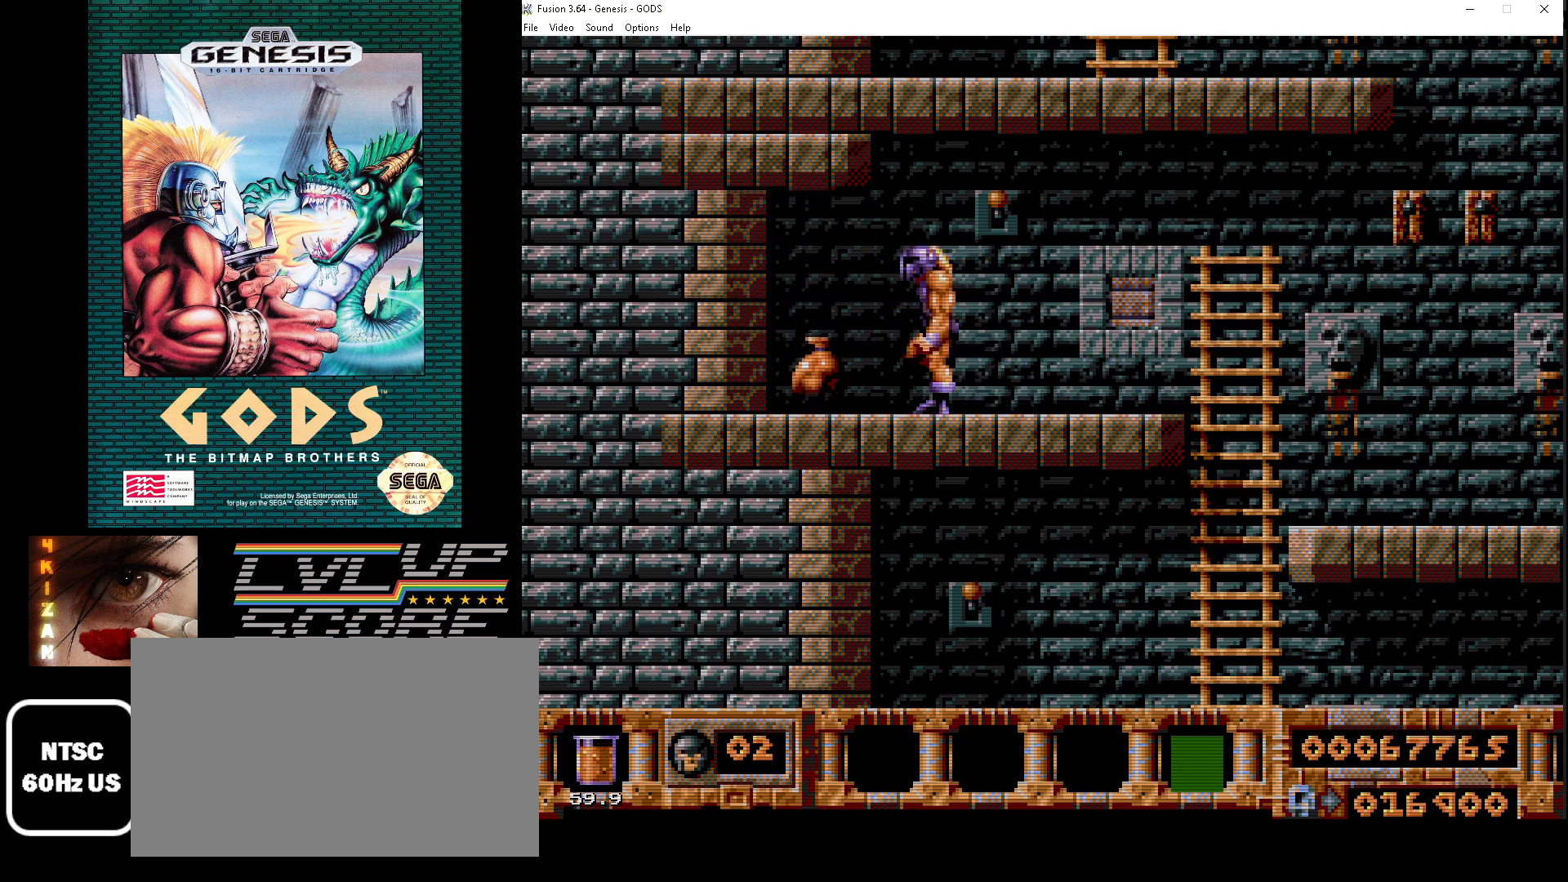
{"buttons": ["DPAD_RIGHT"], "events": [[317, "DPAD_LEFT", "up"], [483, "DPAD_RIGHT", "down"]]}
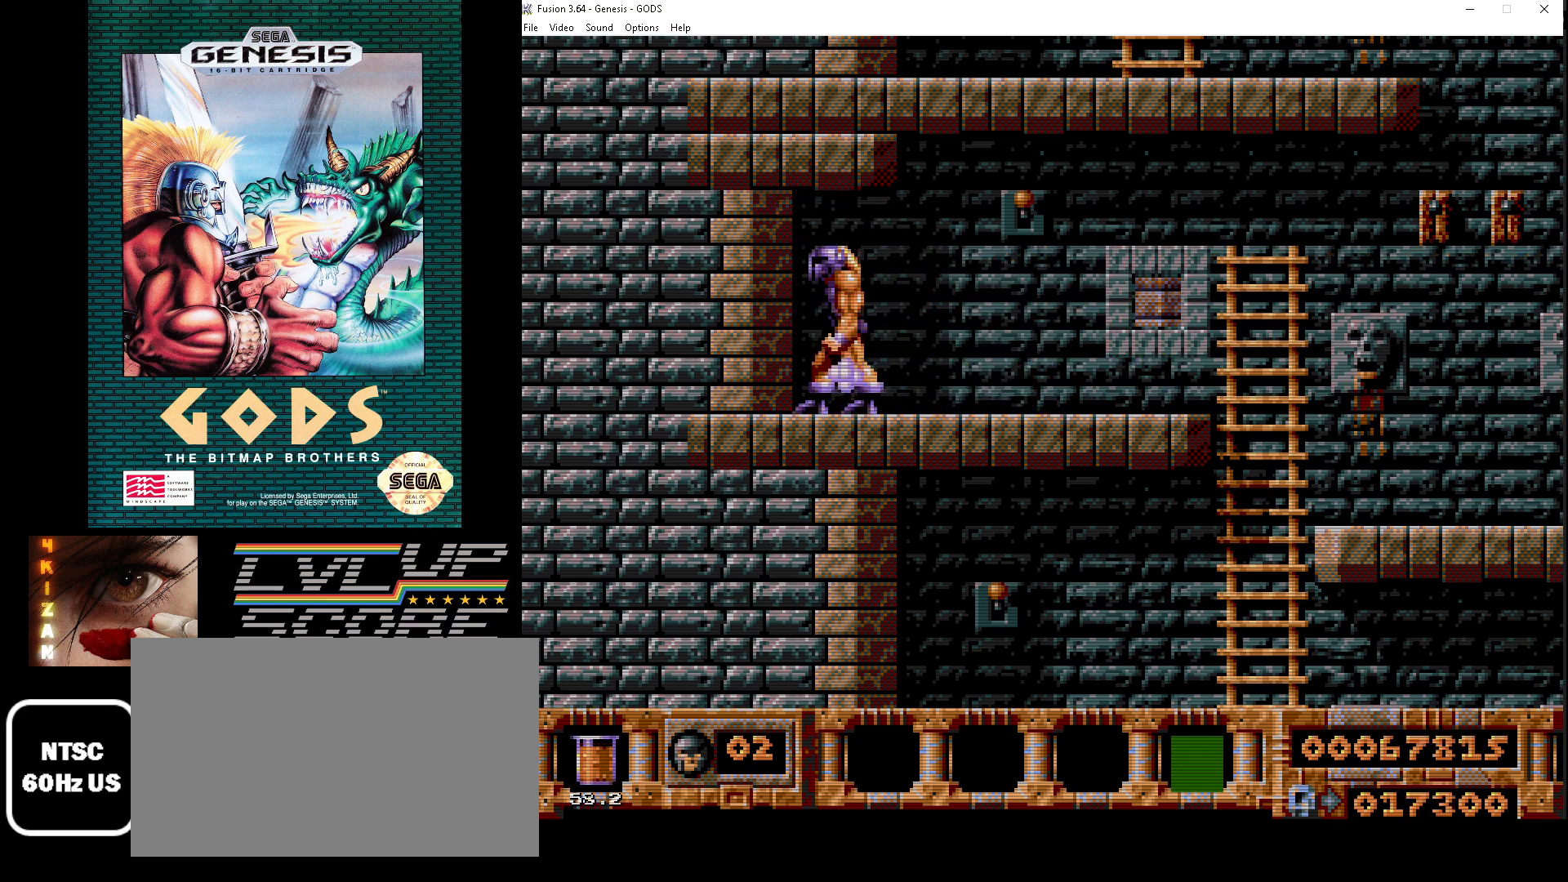
{"buttons": ["DPAD_RIGHT"], "events": []}
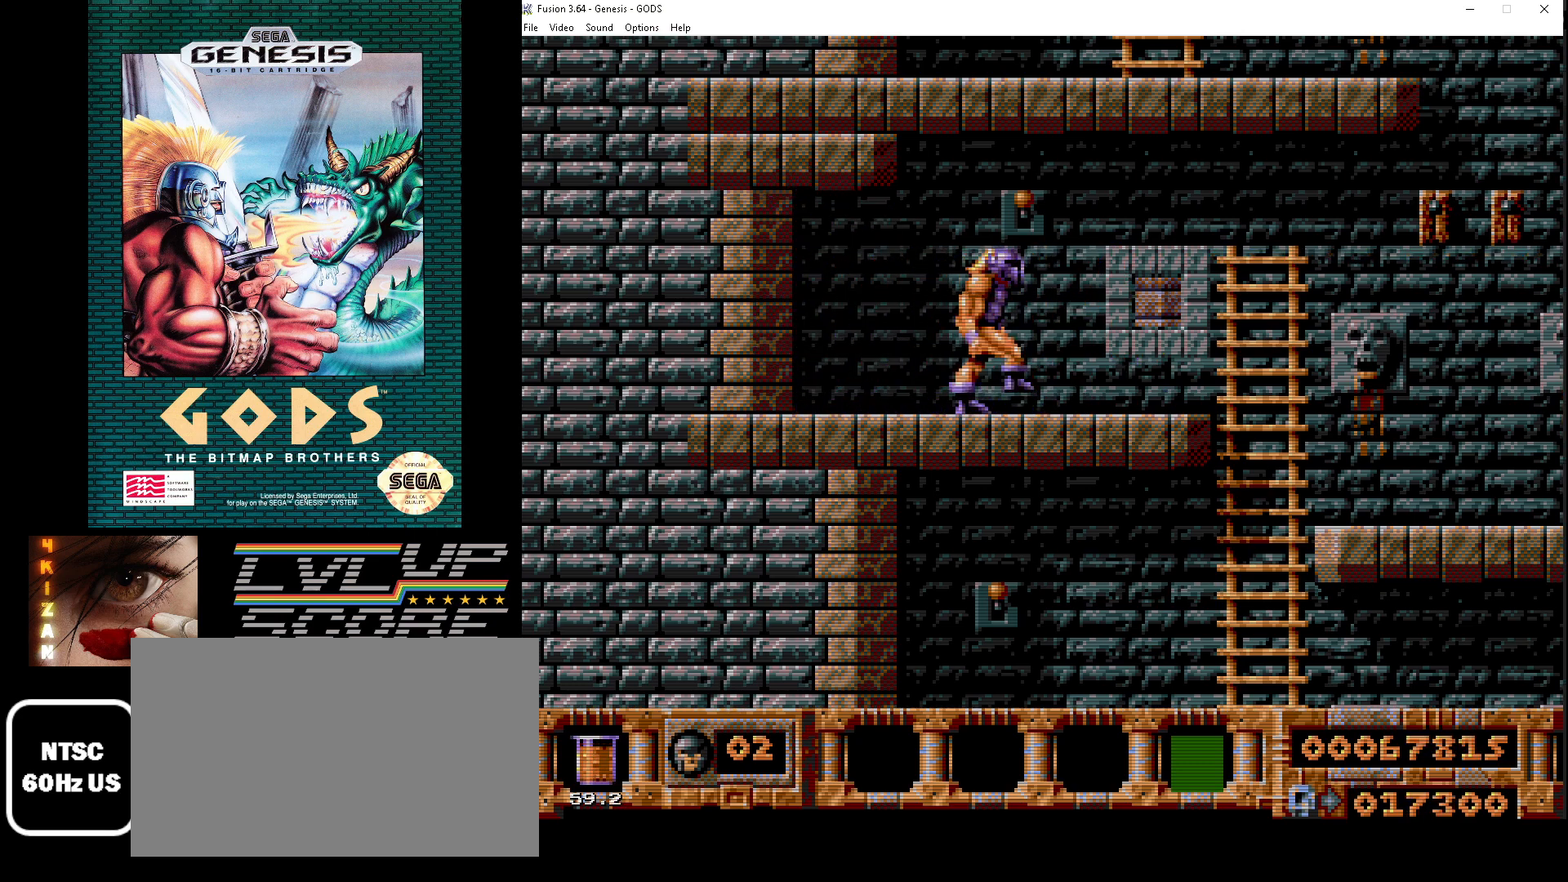
{"buttons": [], "events": [[350, "DPAD_RIGHT", "up"]]}
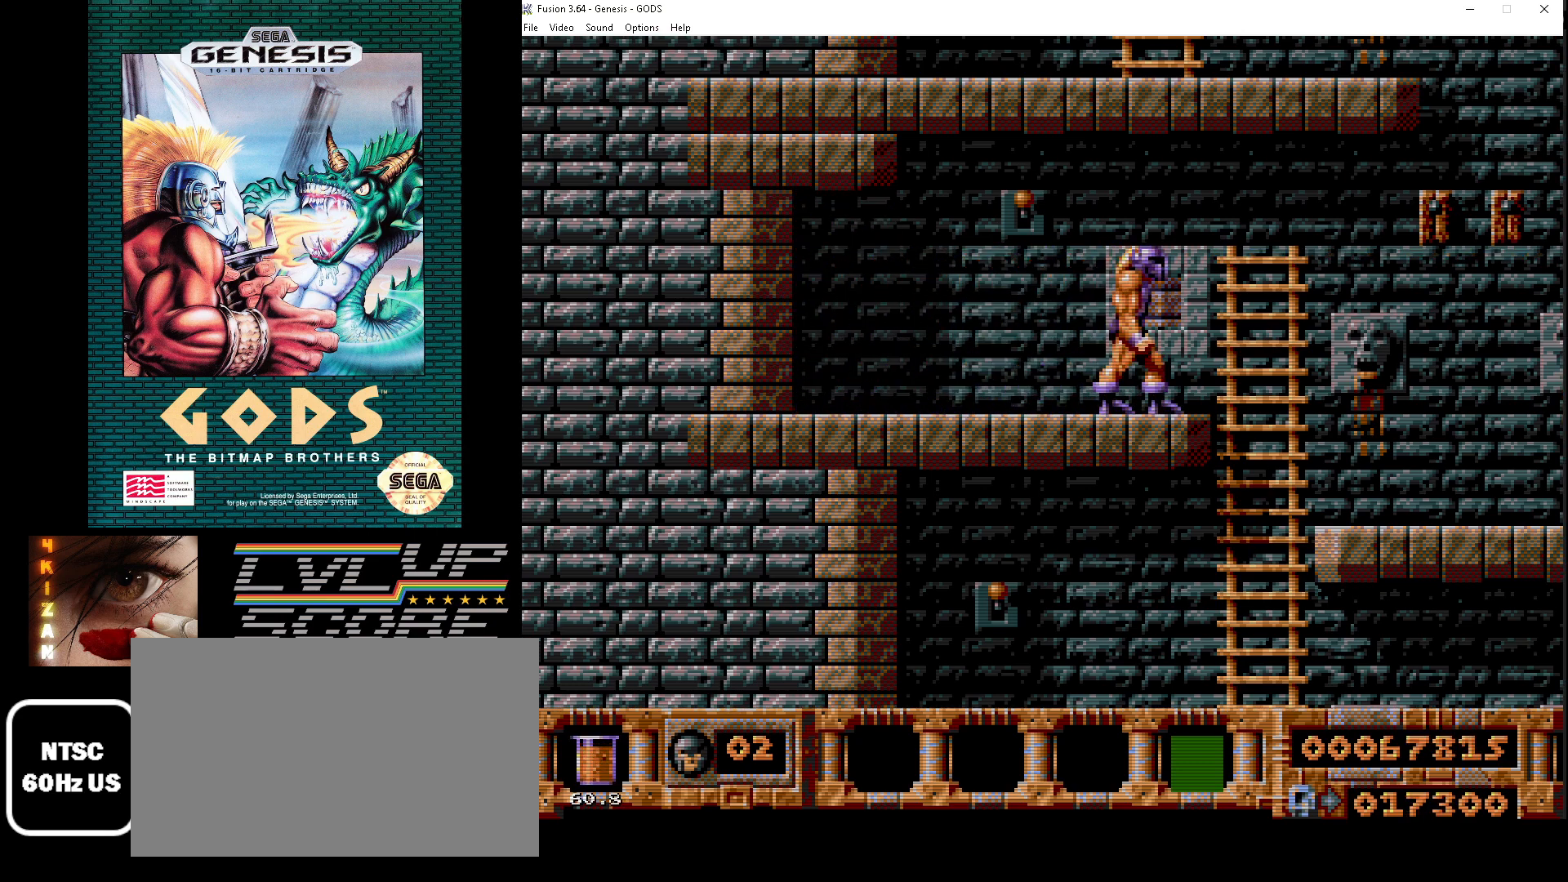
{"buttons": ["DPAD_UP"], "events": [[33, "DPAD_LEFT", "down"], [317, "DPAD_LEFT", "up"], [417, "DPAD_UP", "down"]]}
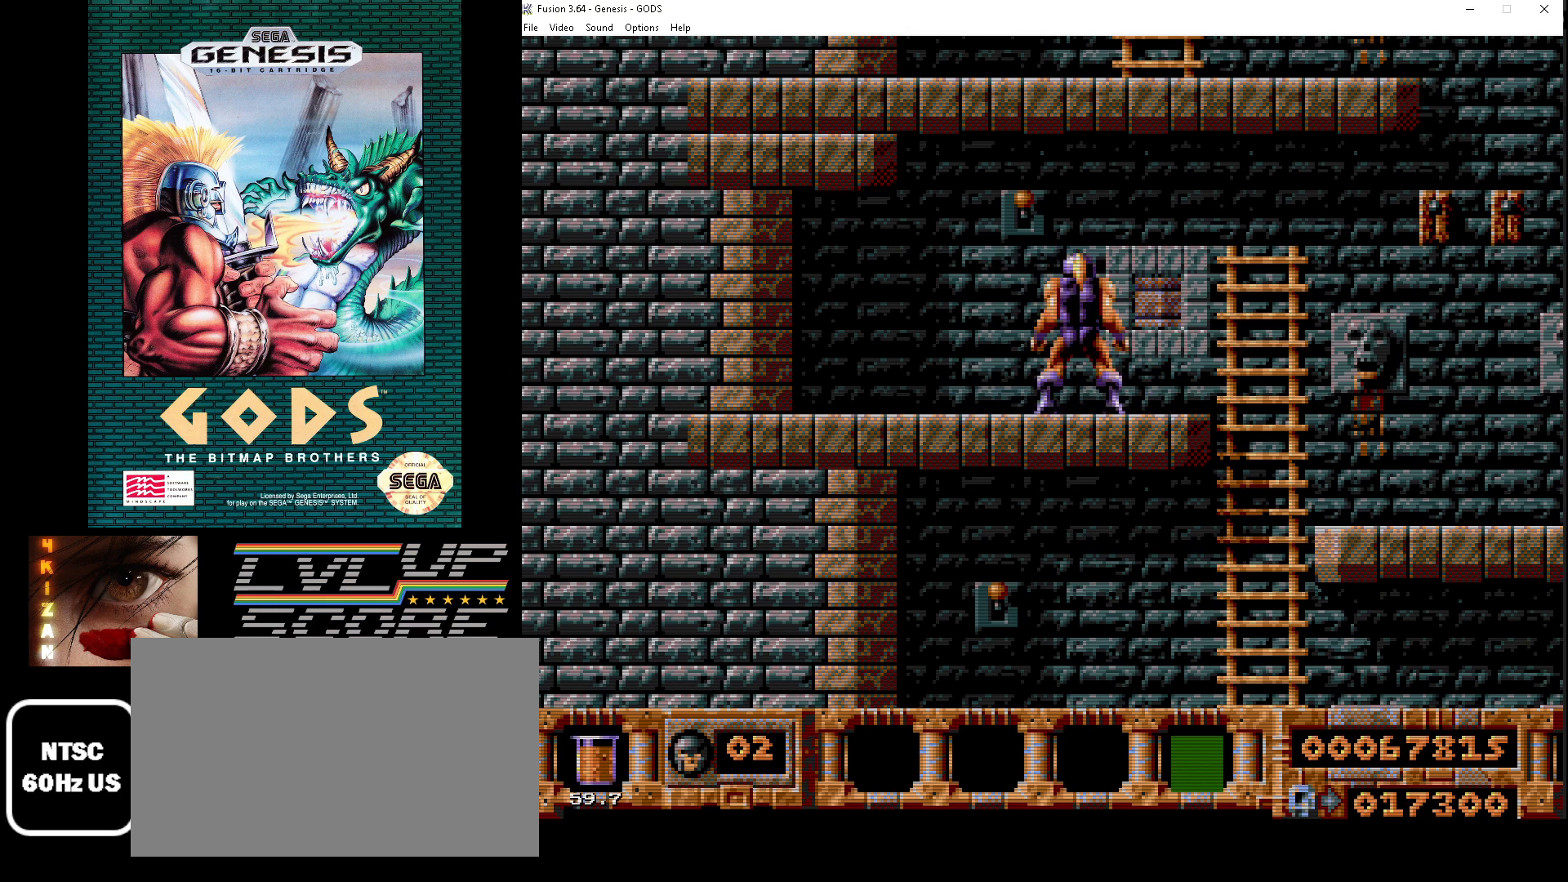
{"buttons": ["DPAD_RIGHT"], "events": [[17, "A", "down"], [117, "A", "up"], [267, "DPAD_UP", "up"], [417, "DPAD_RIGHT", "down"]]}
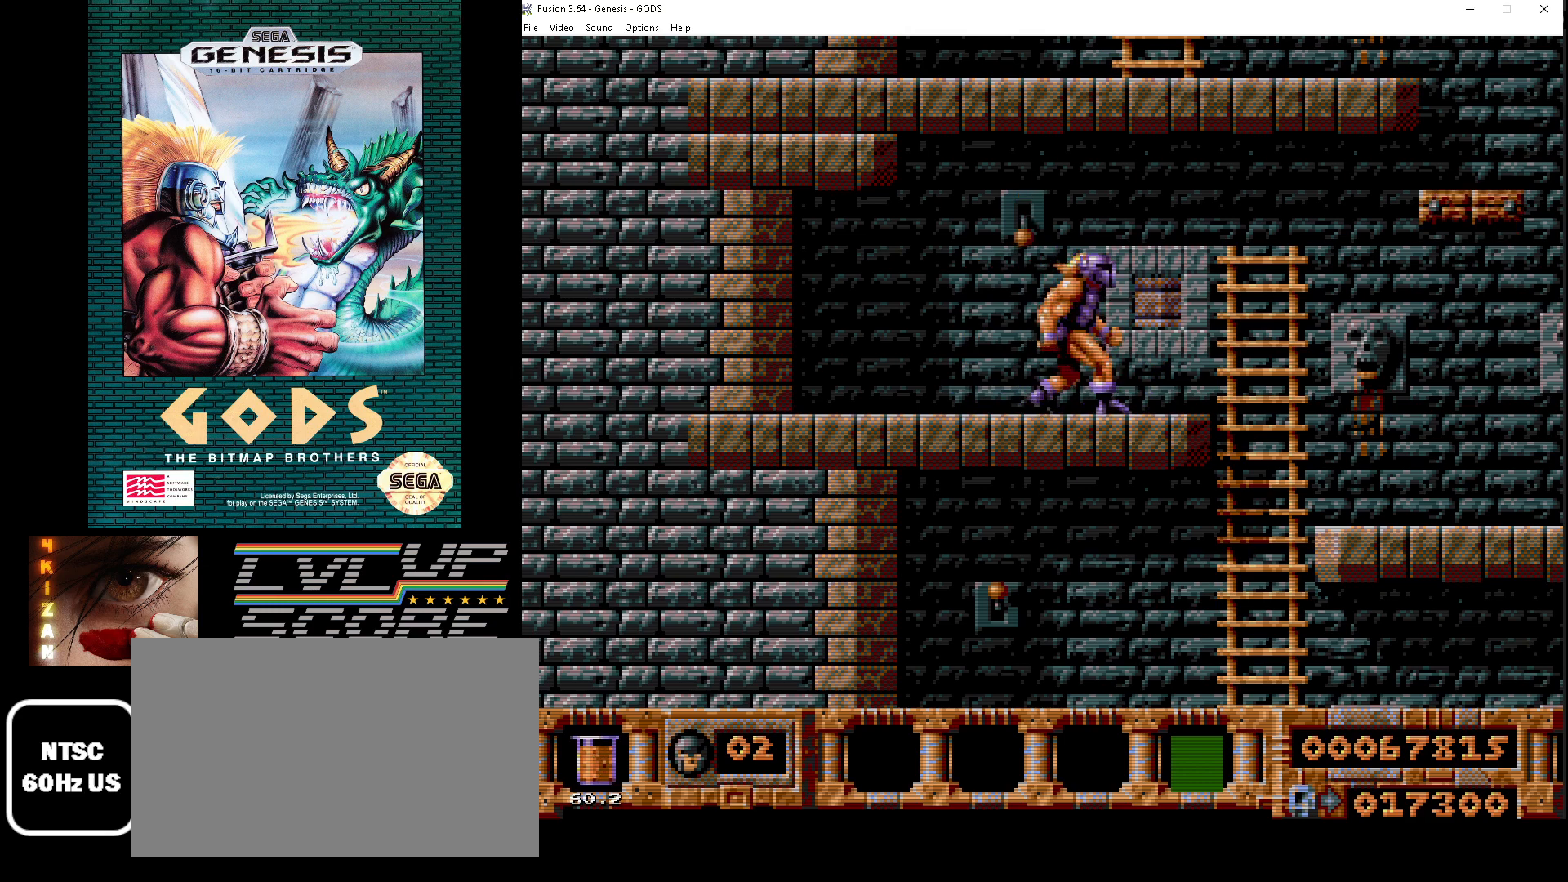
{"buttons": ["DPAD_RIGHT"], "events": [[300, "B", "down"], [433, "B", "up"]]}
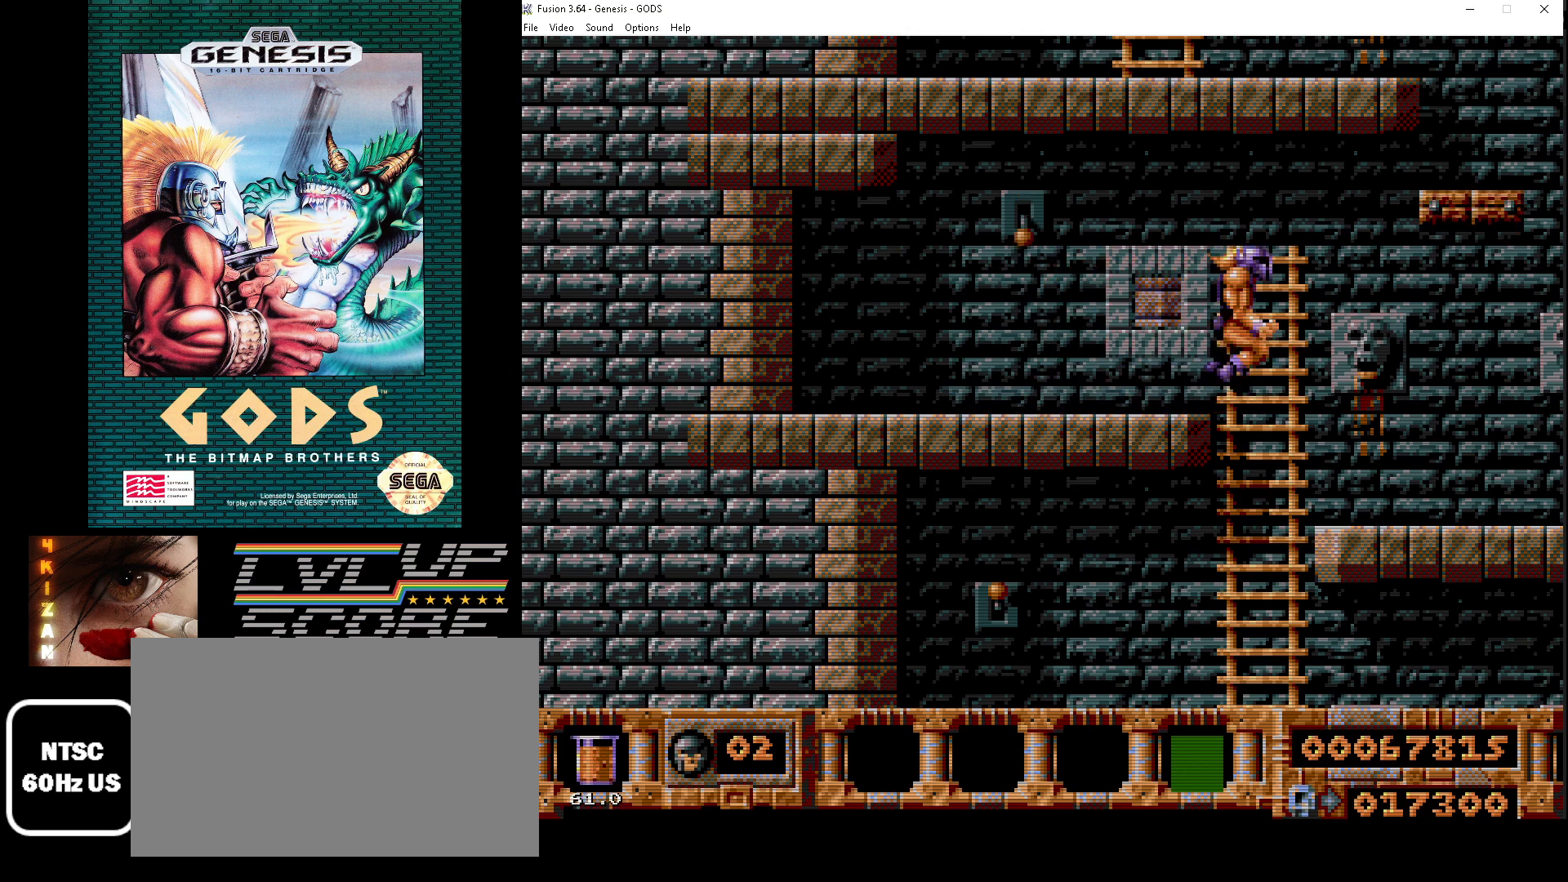
{"buttons": ["DPAD_RIGHT"], "events": []}
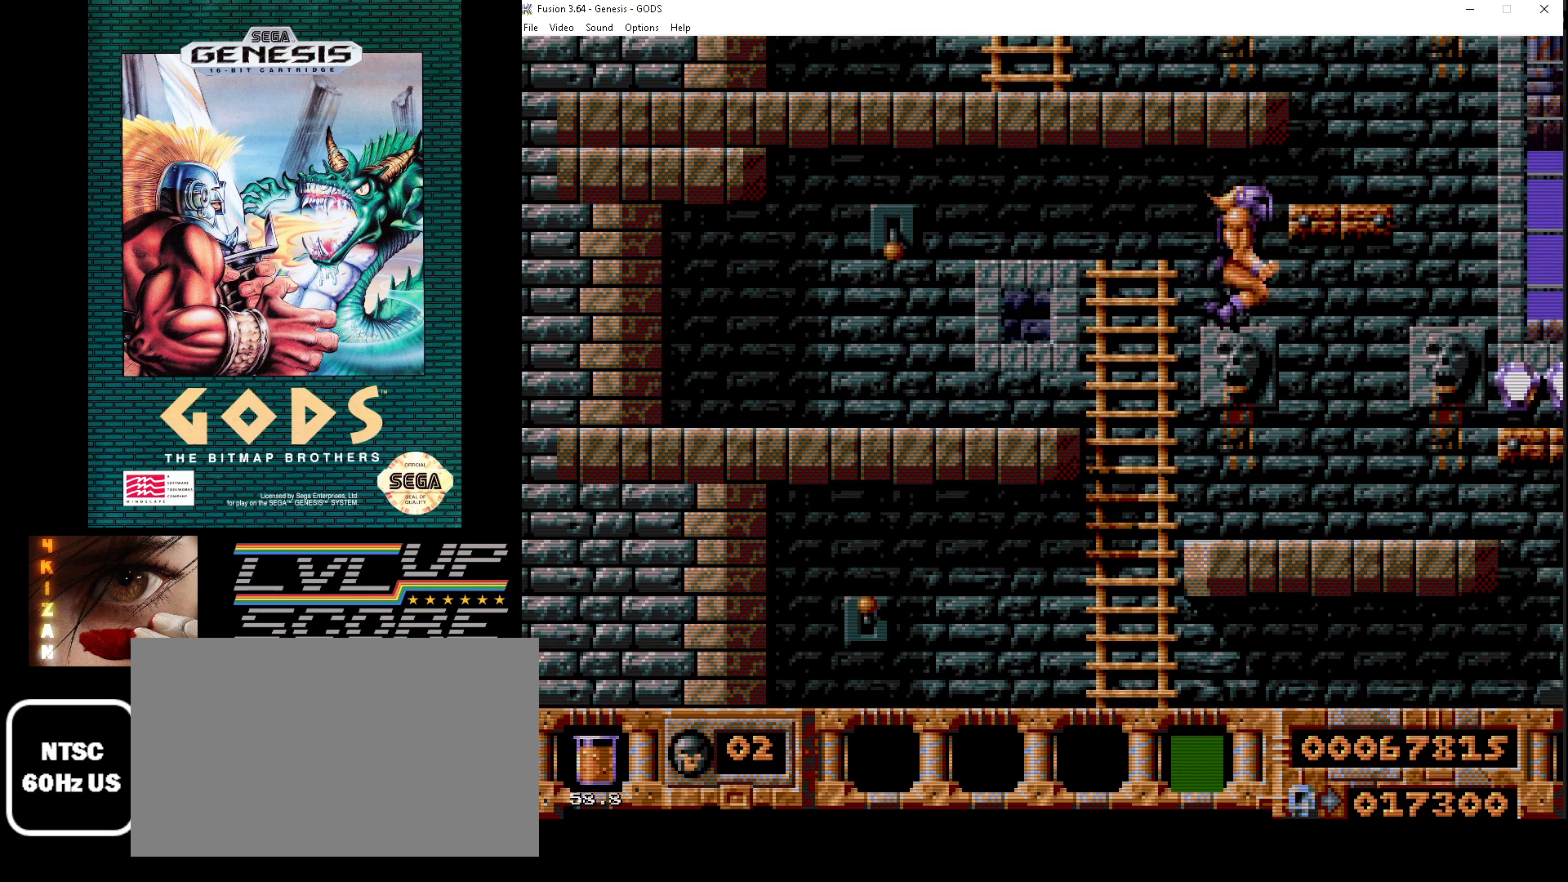
{"buttons": ["DPAD_RIGHT"], "events": []}
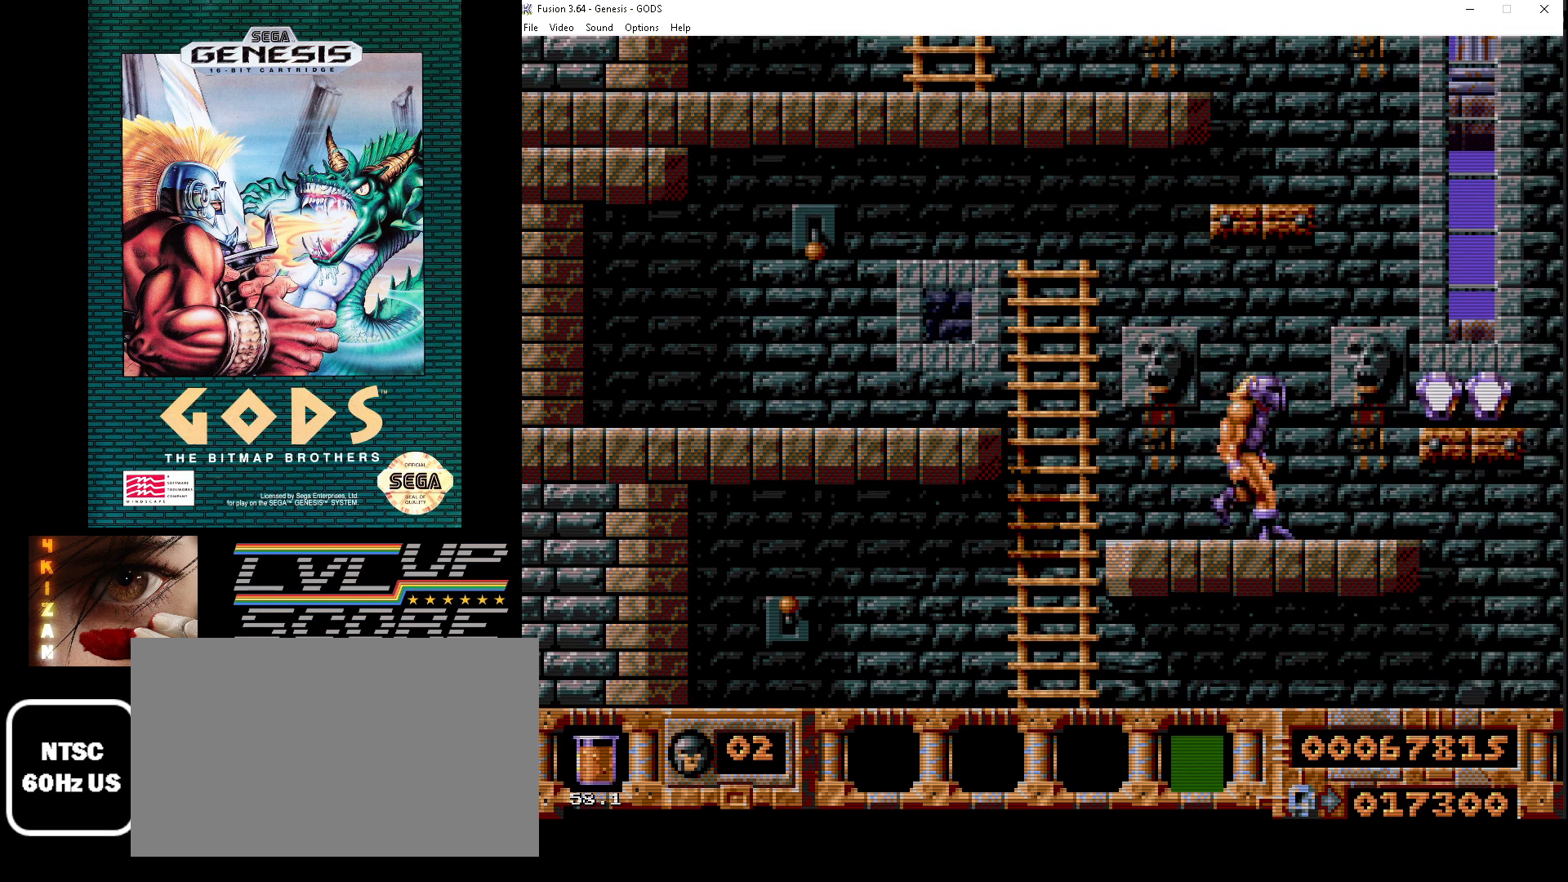
{"buttons": ["B"], "events": [[133, "DPAD_RIGHT", "up"], [500, "B", "down"]]}
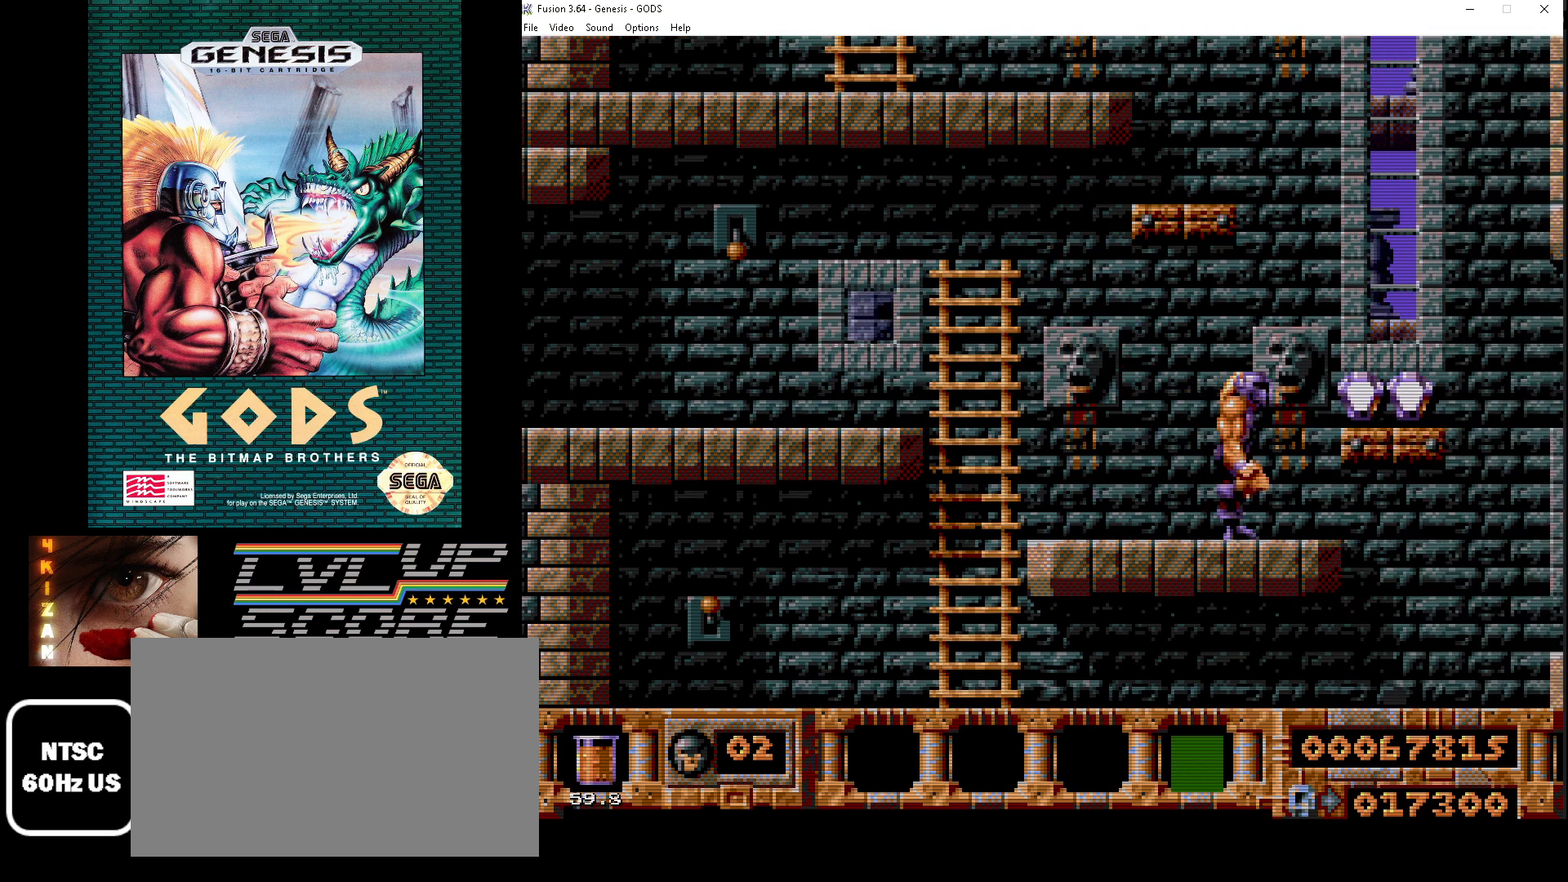
{"buttons": [], "events": [[17, "DPAD_RIGHT", "down"], [150, "B", "up"], [350, "DPAD_RIGHT", "up"]]}
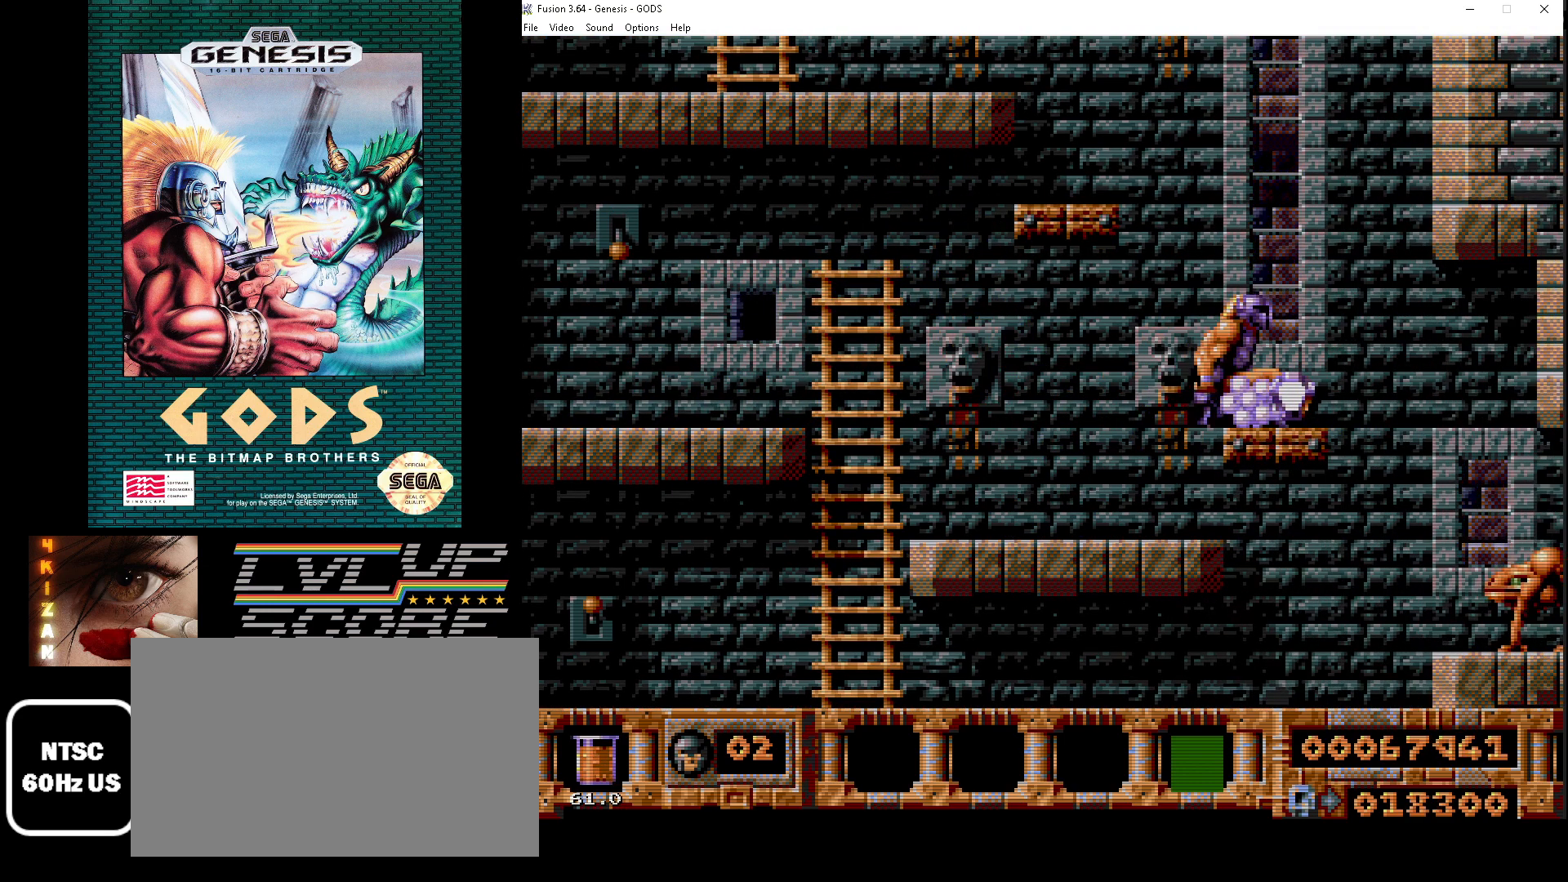
{"buttons": [], "events": [[383, "DPAD_RIGHT", "down"], [483, "DPAD_RIGHT", "up"]]}
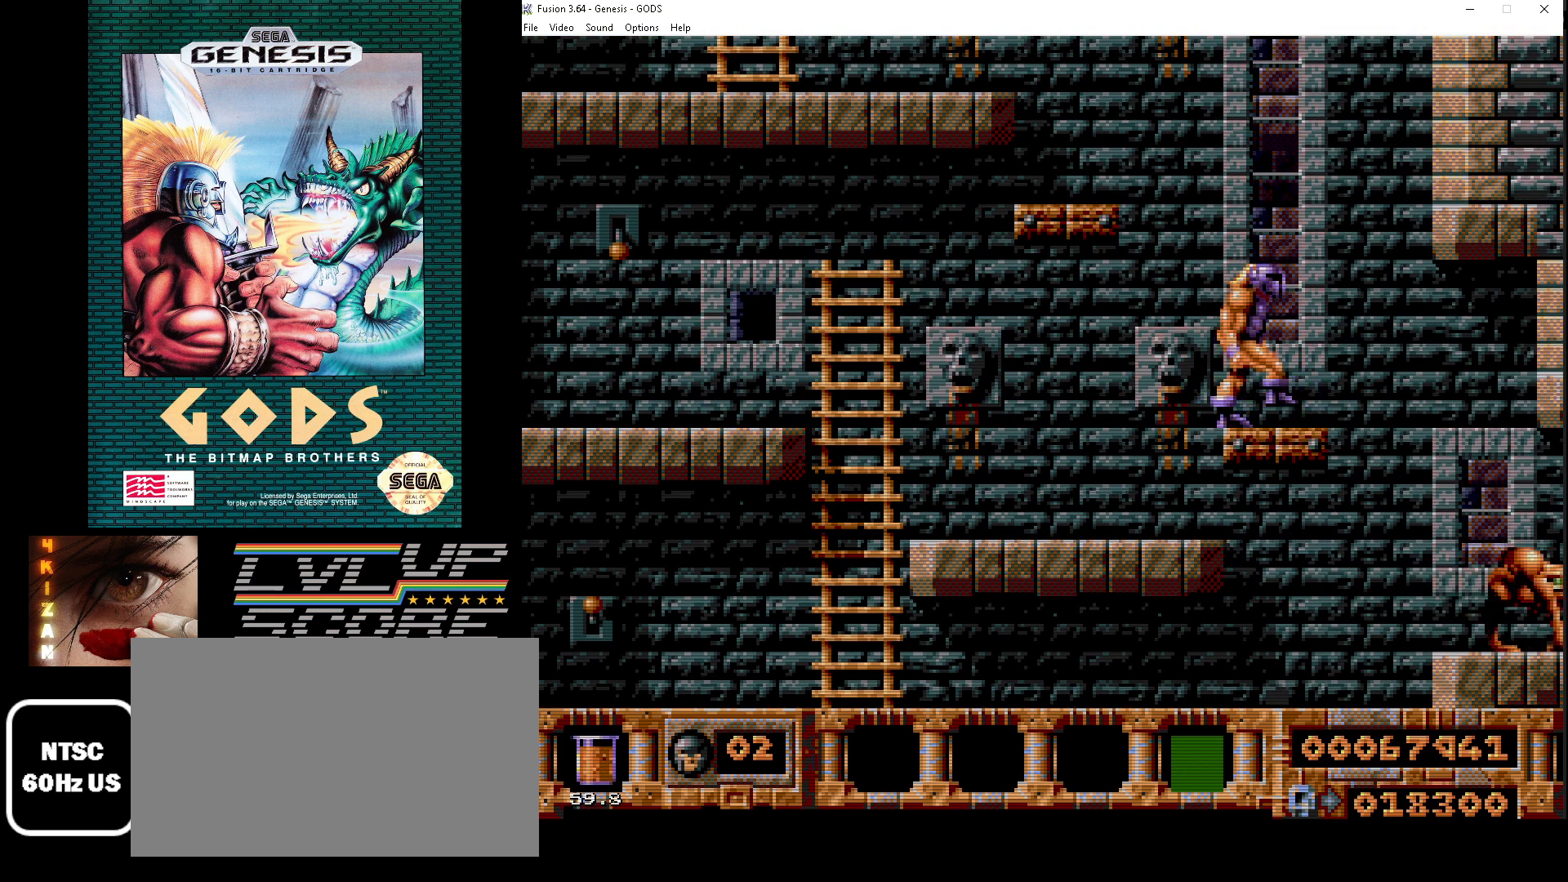
{"buttons": [], "events": []}
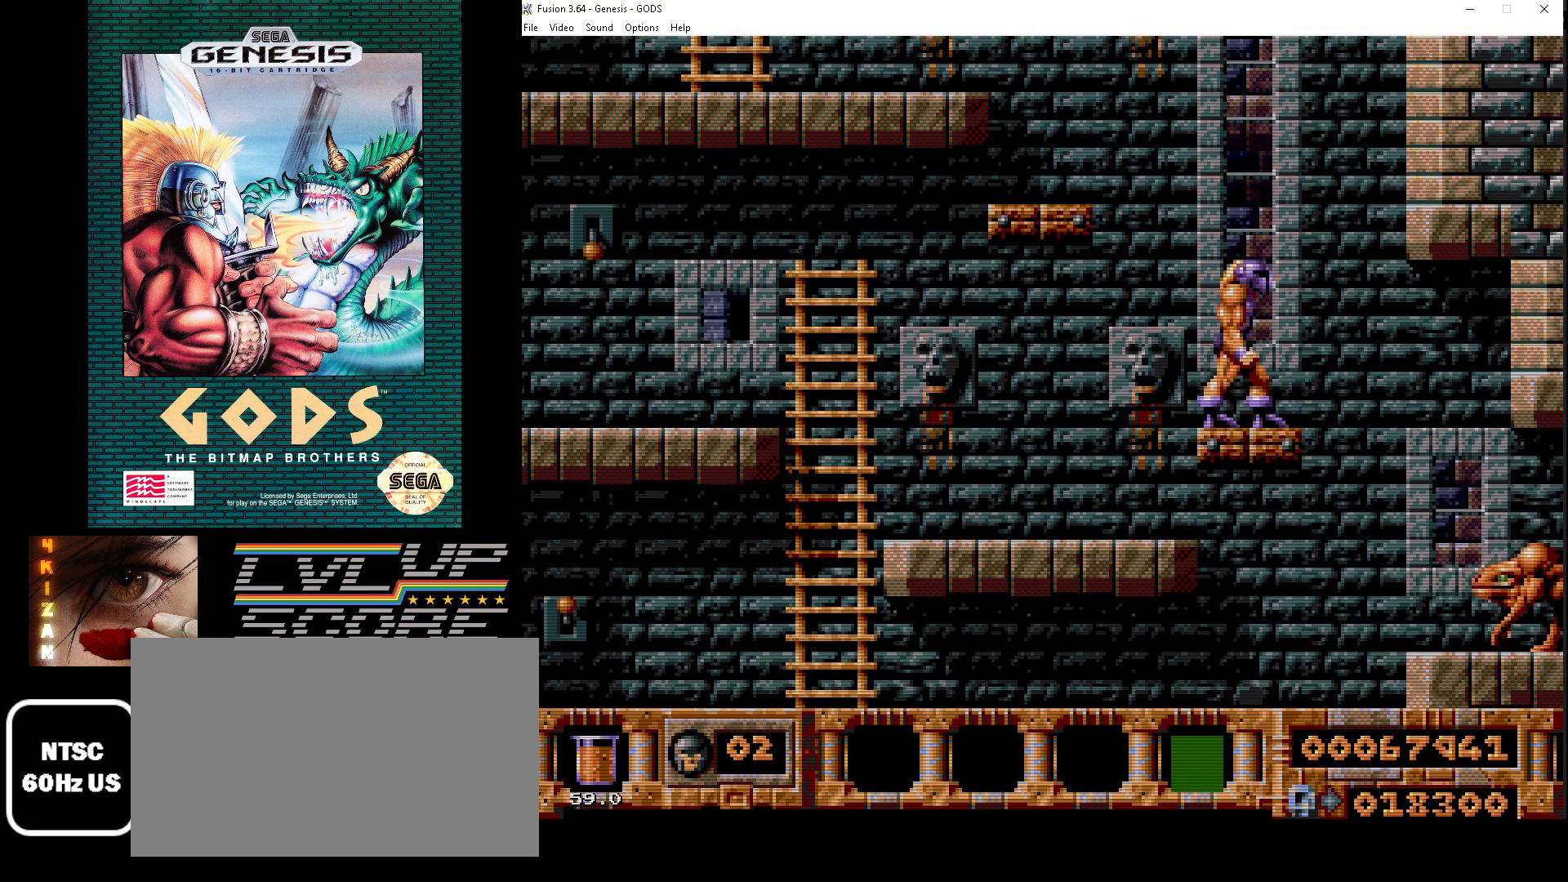
{"buttons": ["DPAD_LEFT"], "events": [[17, "DPAD_LEFT", "down"]]}
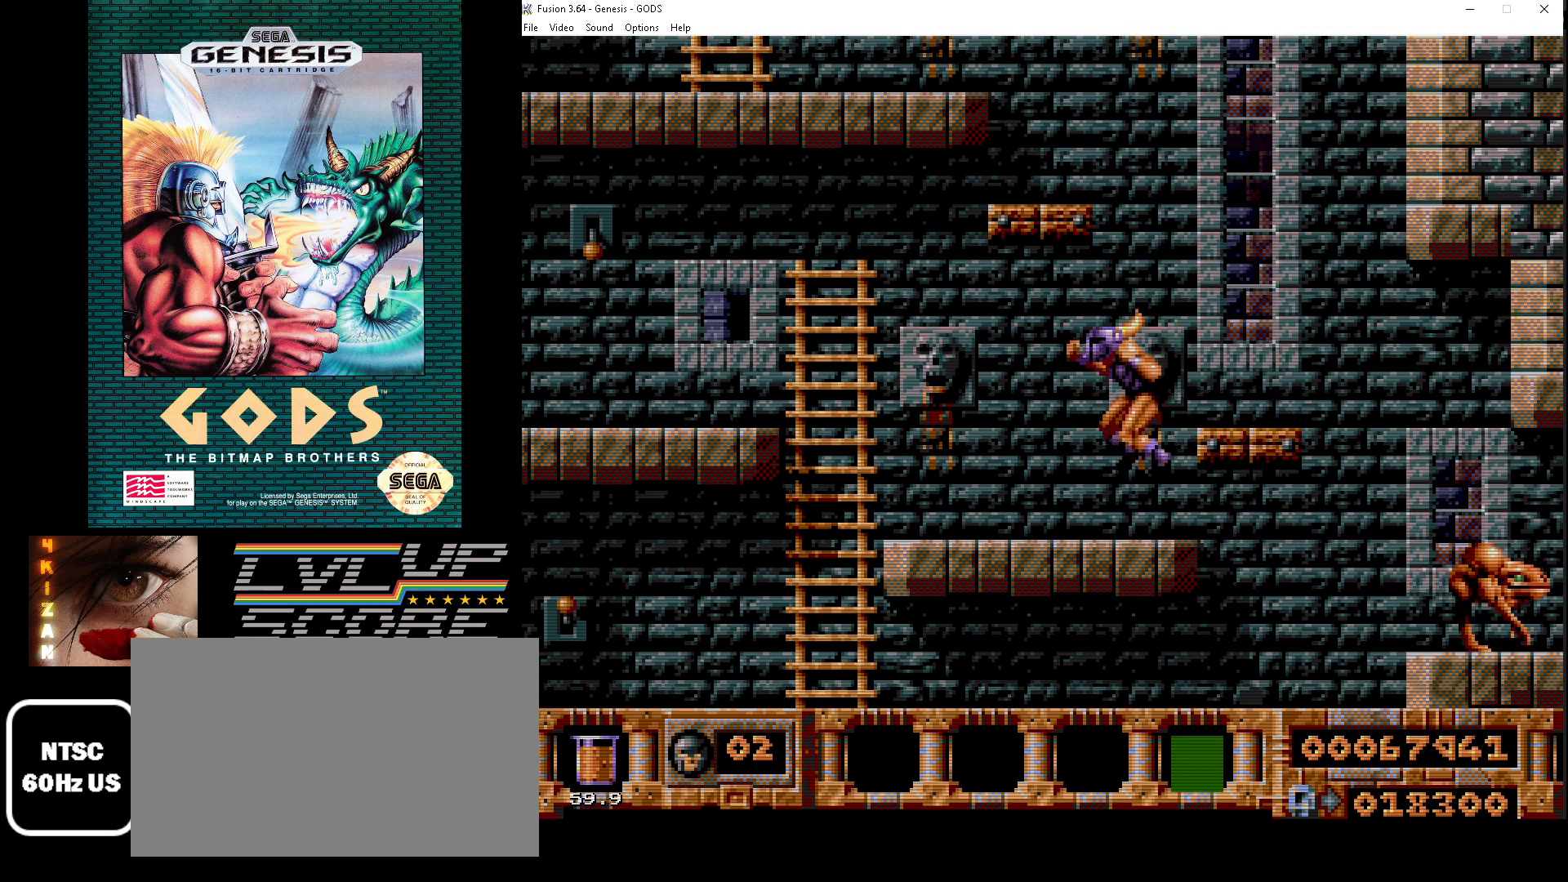
{"buttons": [], "events": [[17, "DPAD_LEFT", "up"], [150, "DPAD_RIGHT", "down"], [333, "A", "down"], [333, "DPAD_RIGHT", "up"], [417, "A", "up"]]}
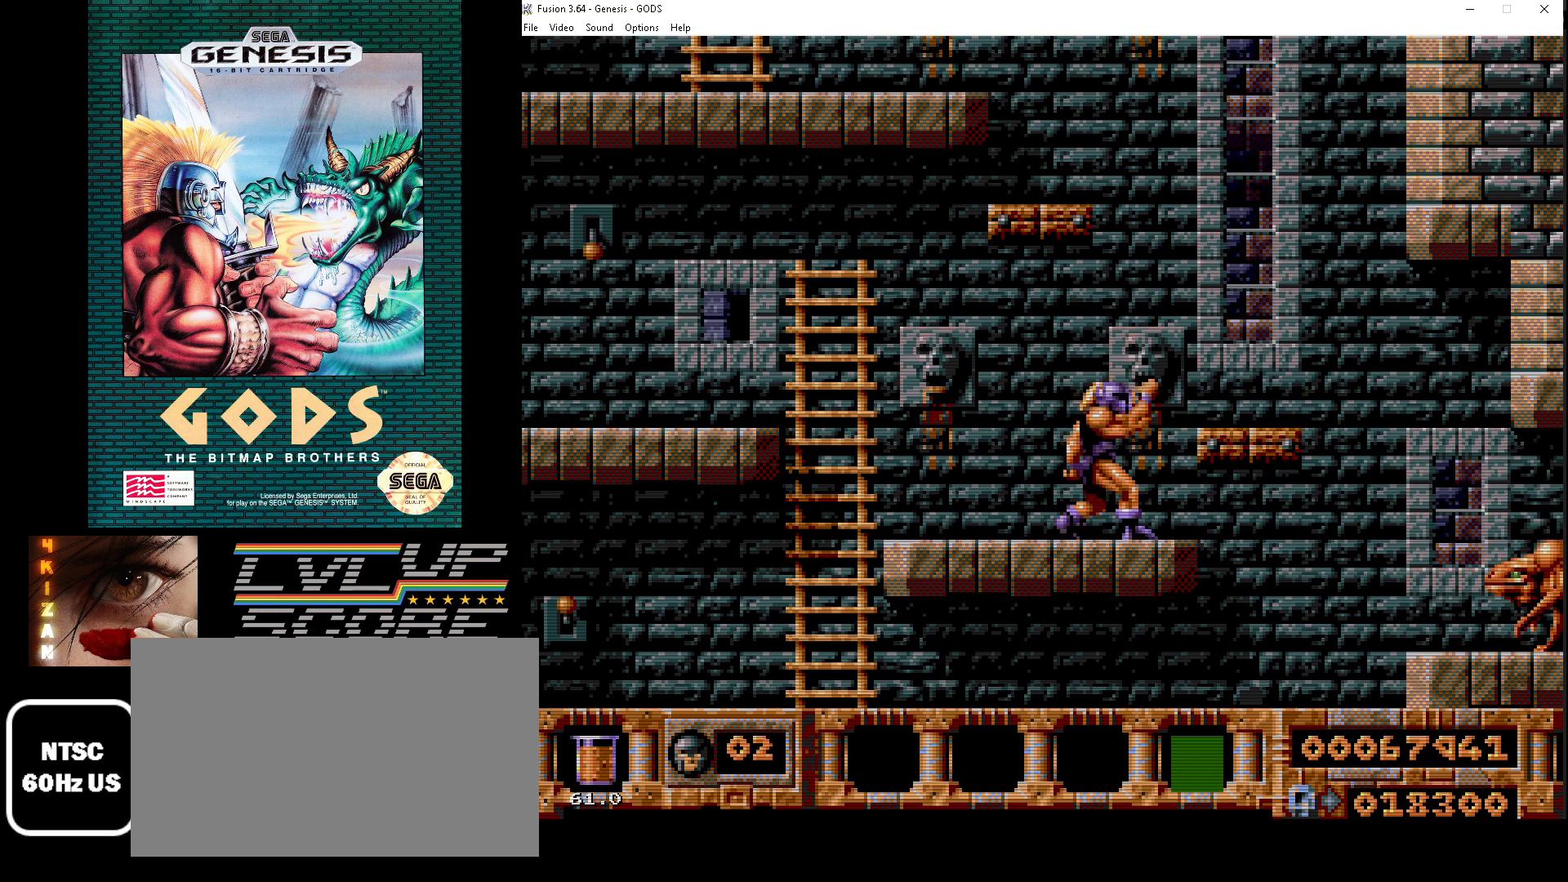
{"buttons": [], "events": [[17, "A", "down"], [100, "A", "up"]]}
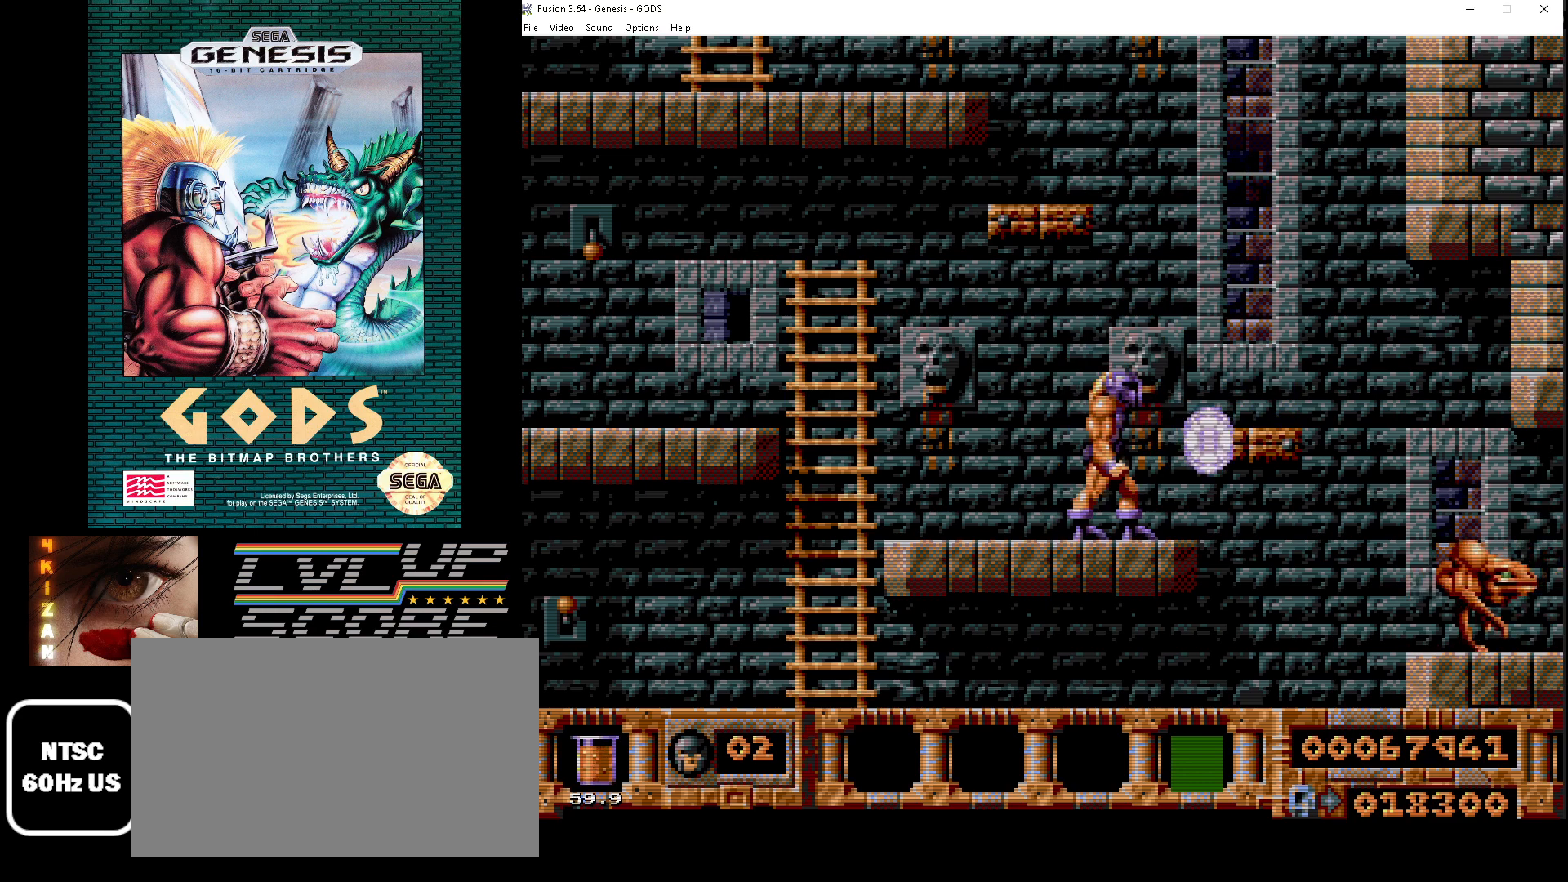
{"buttons": ["DPAD_RIGHT"], "events": [[400, "B", "down"], [417, "DPAD_RIGHT", "down"], [500, "B", "up"]]}